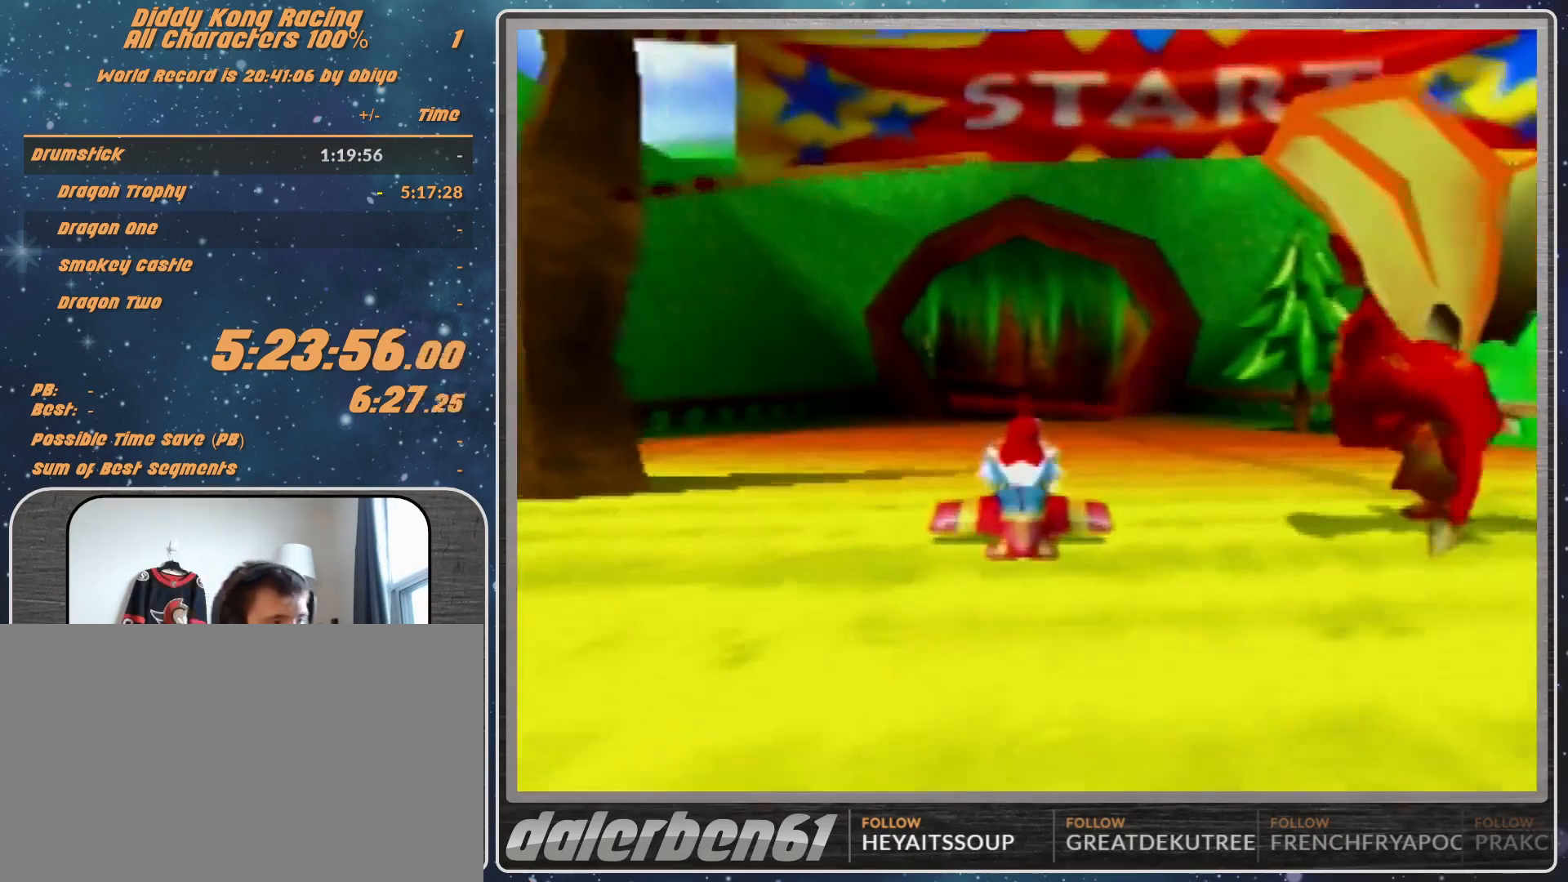
Gameplay with a controller (Nintendo layout); each line is a JSON object with the inputs held at the frame after it. "events" lists button and stick changes between this image and that frame as [ms after this image, input, new state], when the widget could be followed in between. Not read: L1 L3 R3.
{"buttons": [], "left_stick": "center", "events": [[267, "Z", "down"], [333, "Z", "up"], [467, "Z", "down"], [500, "Z", "up"]]}
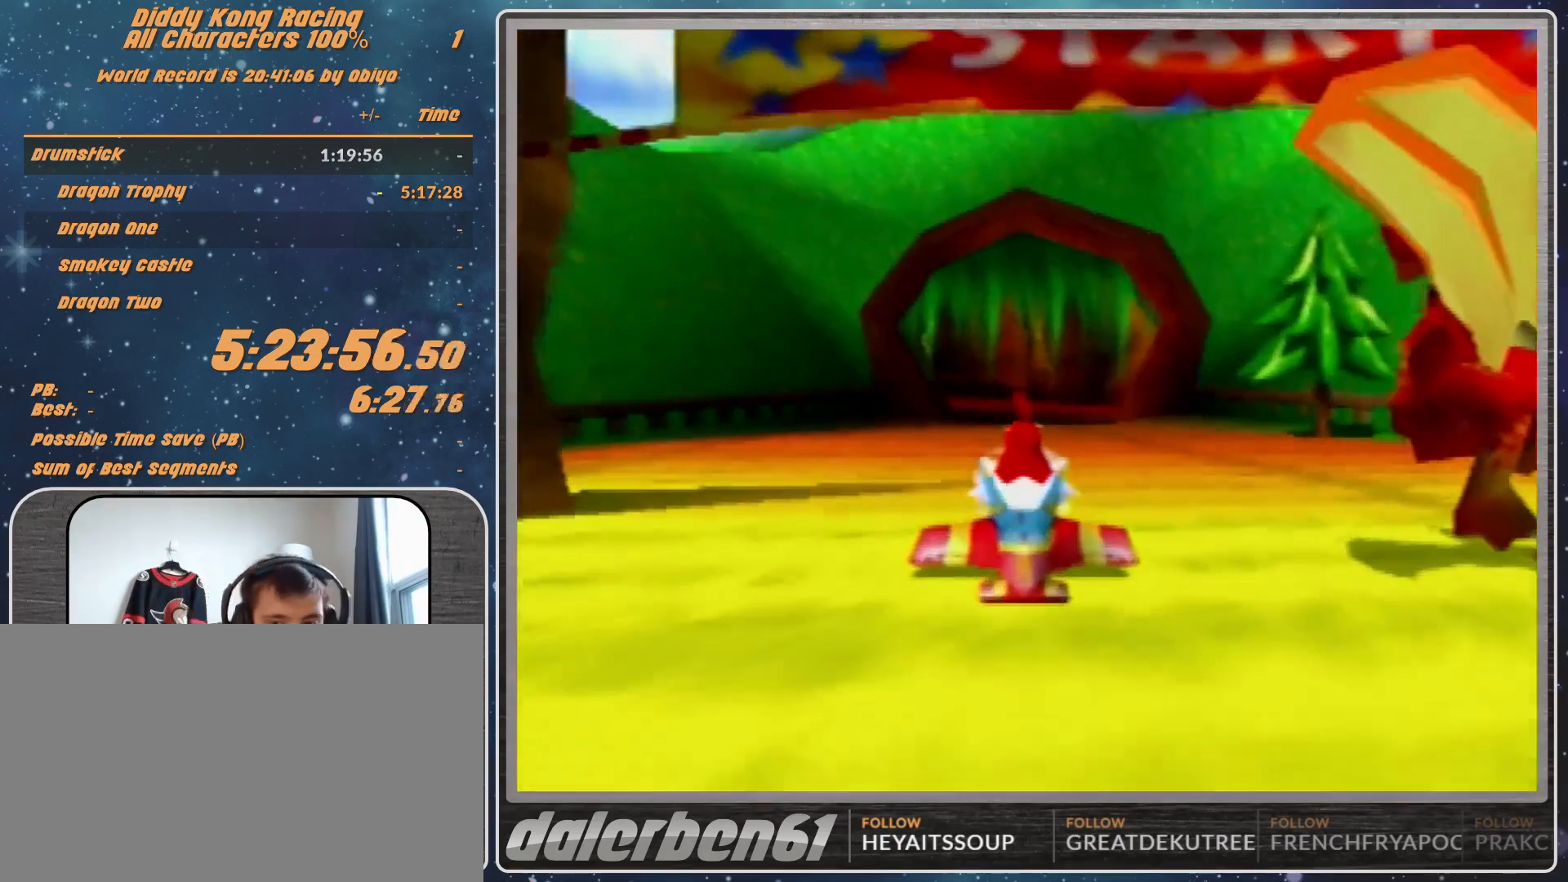
{"buttons": ["Z"], "left_stick": "center", "events": [[67, "Z", "down"], [100, "Z", "up"], [167, "Z", "down"], [233, "Z", "up"], [267, "Z", "down"], [333, "Z", "up"], [433, "Z", "down"], [467, "Z", "up"], [500, "Z", "down"]]}
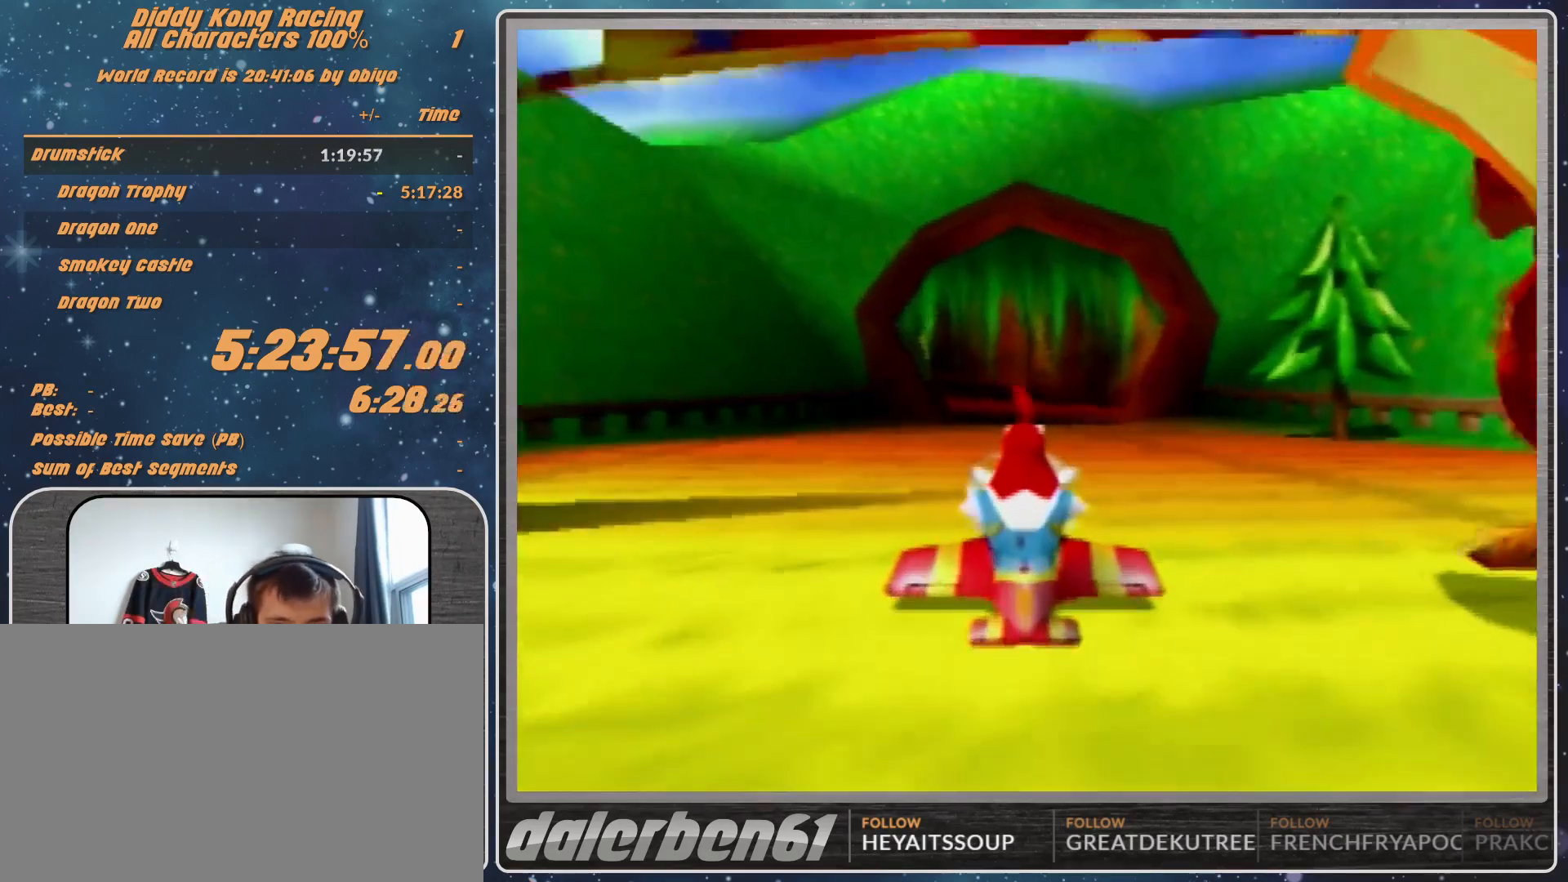
{"buttons": ["Z"], "left_stick": "center", "events": [[67, "Z", "up"], [133, "Z", "down"], [300, "Z", "up"], [467, "Z", "down"]]}
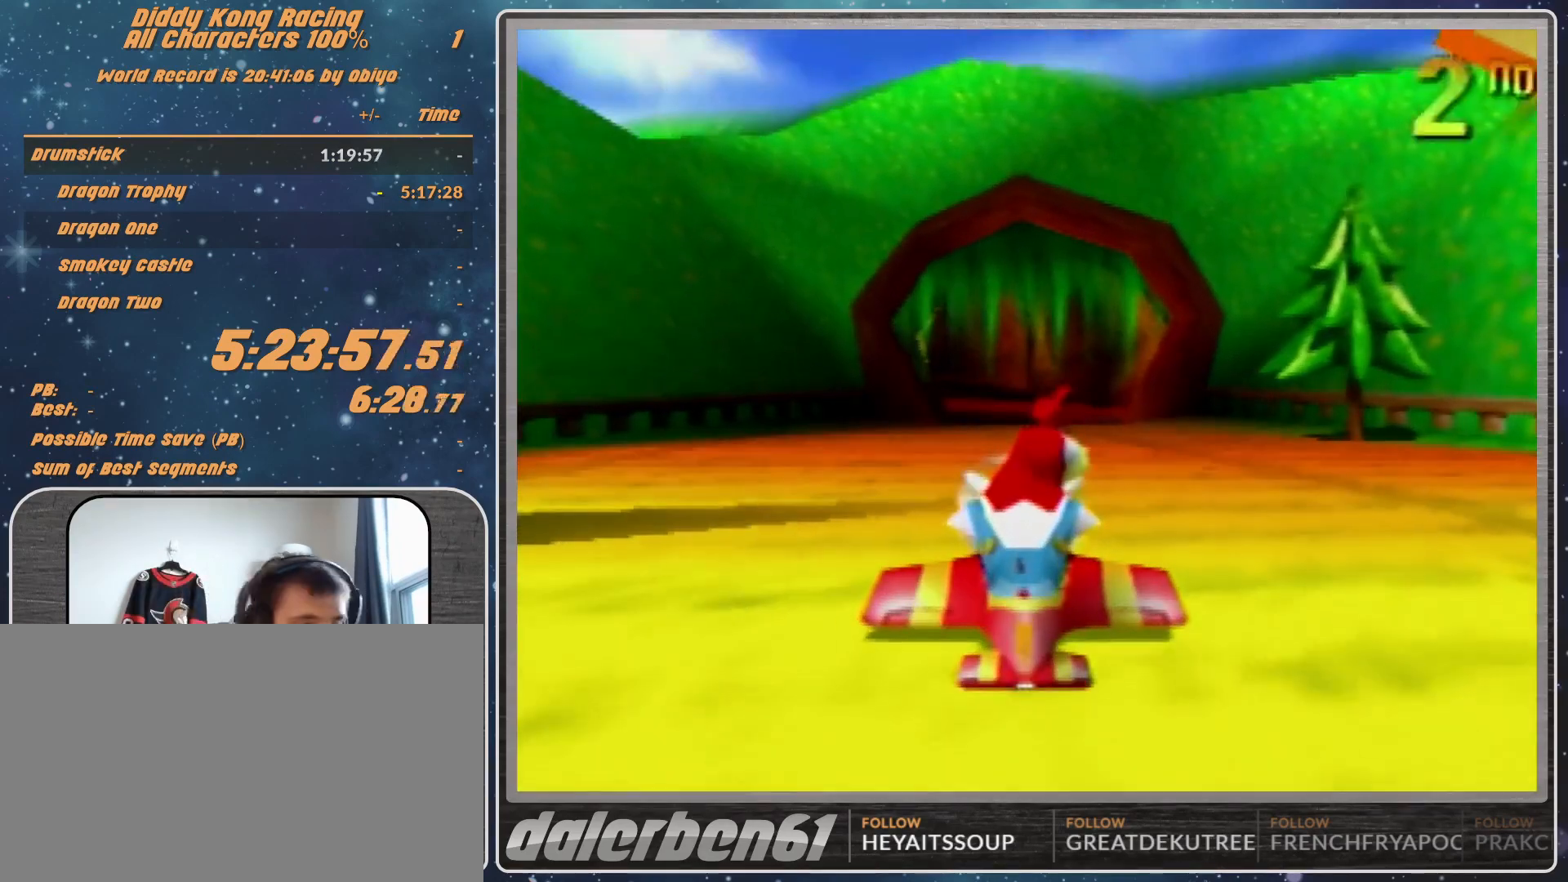
{"buttons": [], "left_stick": "center", "events": [[33, "Z", "up"], [67, "Z", "down"], [133, "Z", "up"], [200, "Z", "down"], [233, "Z", "up"], [300, "Z", "down"], [367, "Z", "up"], [433, "Z", "down"], [467, "Z", "up"]]}
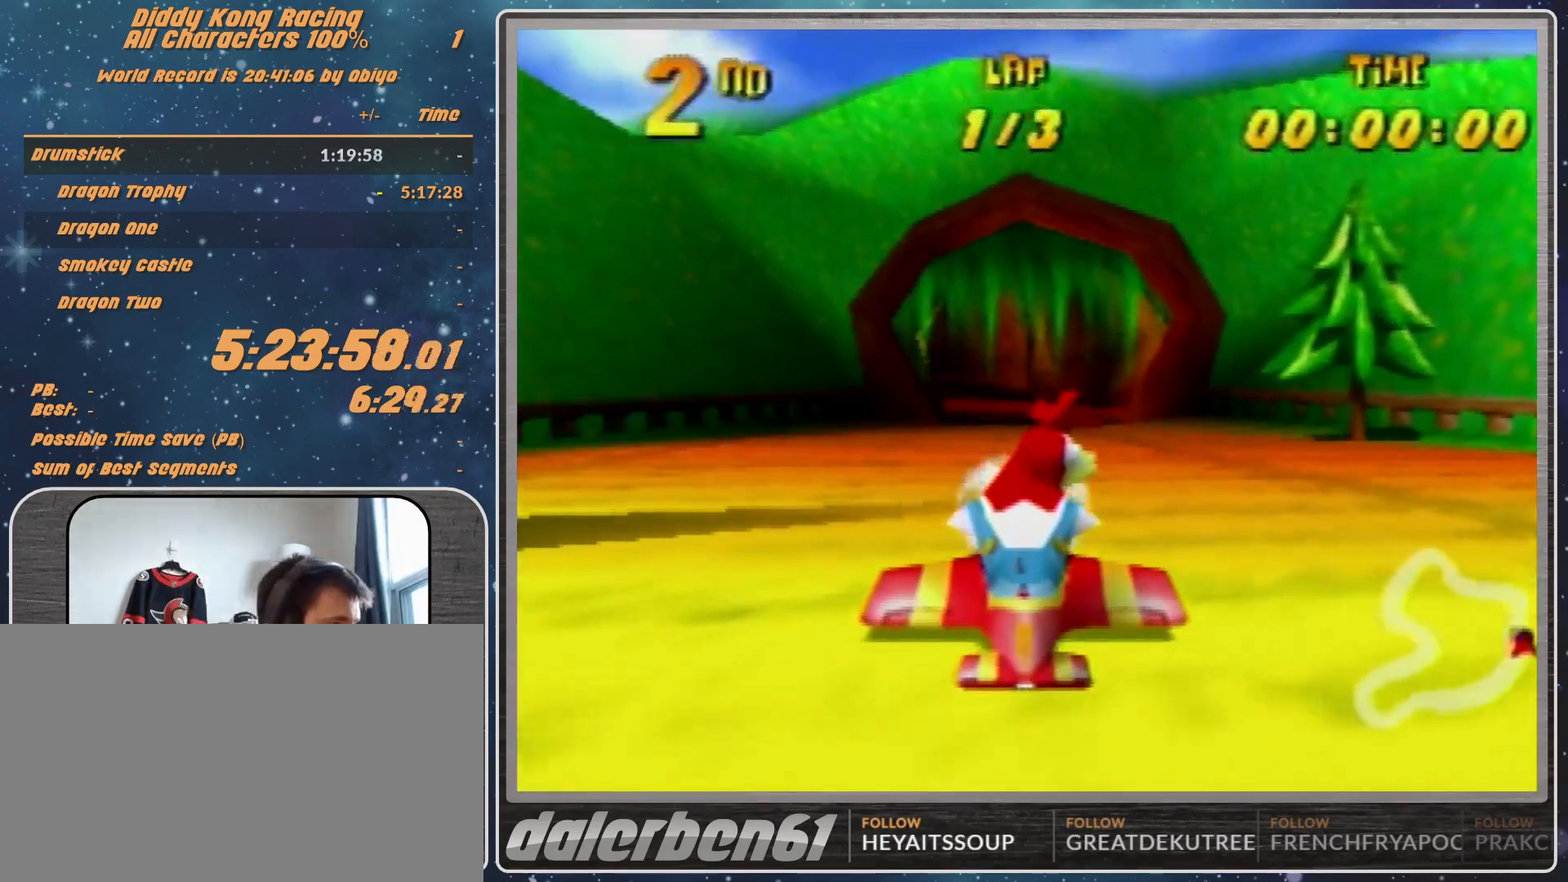
{"buttons": ["Z"], "left_stick": "center", "events": [[33, "Z", "down"], [67, "Z", "up"], [133, "Z", "down"], [200, "Z", "up"], [267, "Z", "down"], [333, "Z", "up"], [400, "Z", "down"], [433, "Z", "up"], [467, "Z", "down"]]}
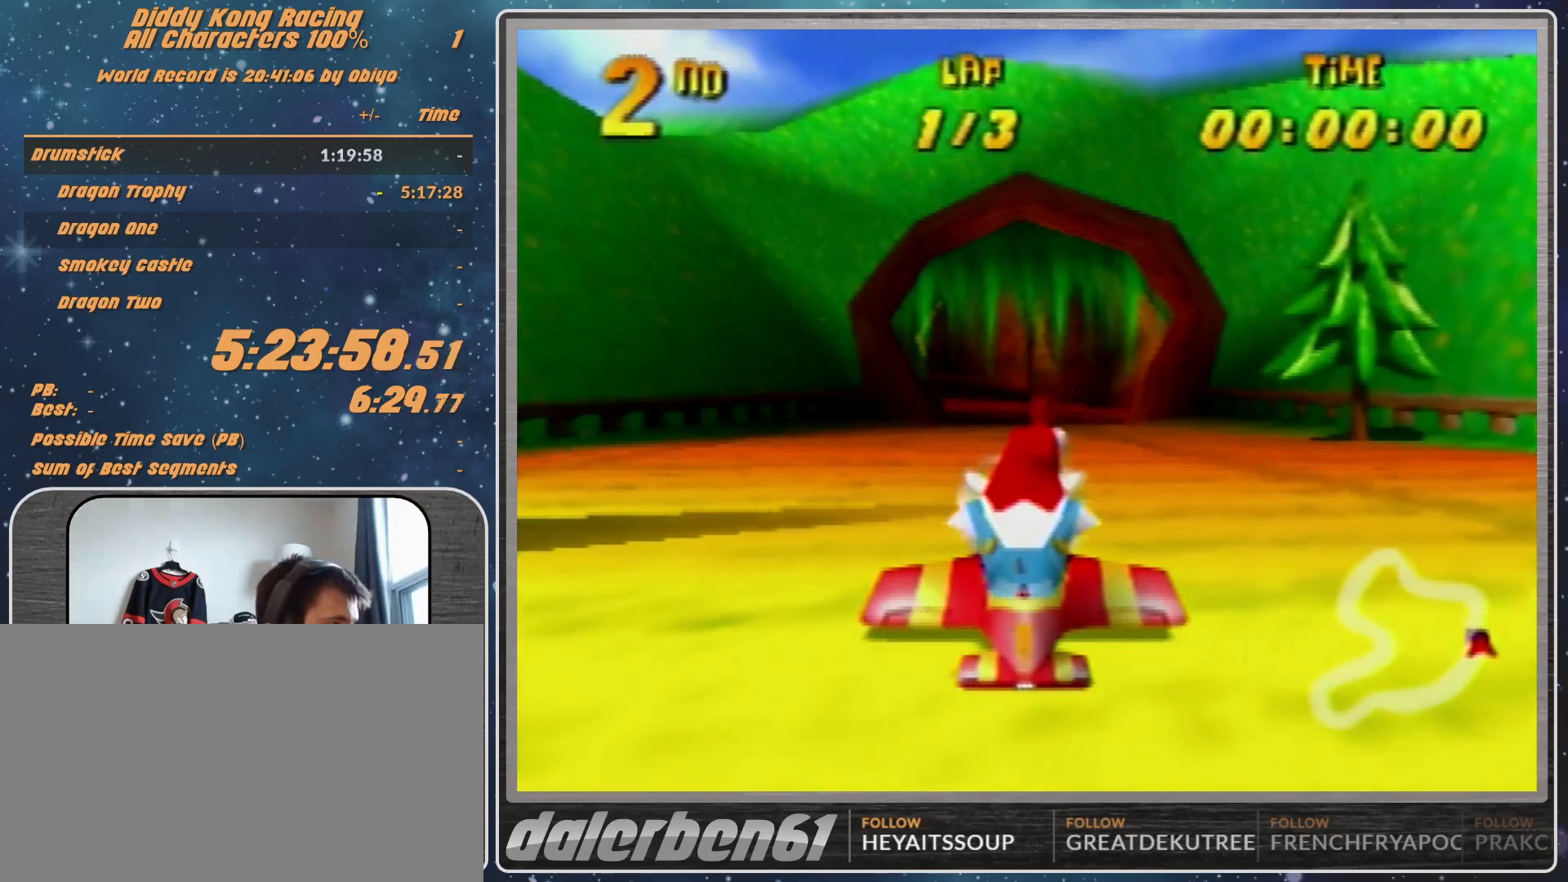
{"buttons": [], "left_stick": "center", "events": [[33, "Z", "up"], [67, "Z", "down"], [133, "Z", "up"], [200, "Z", "down"], [267, "Z", "up"], [300, "Z", "down"], [333, "Z", "up"]]}
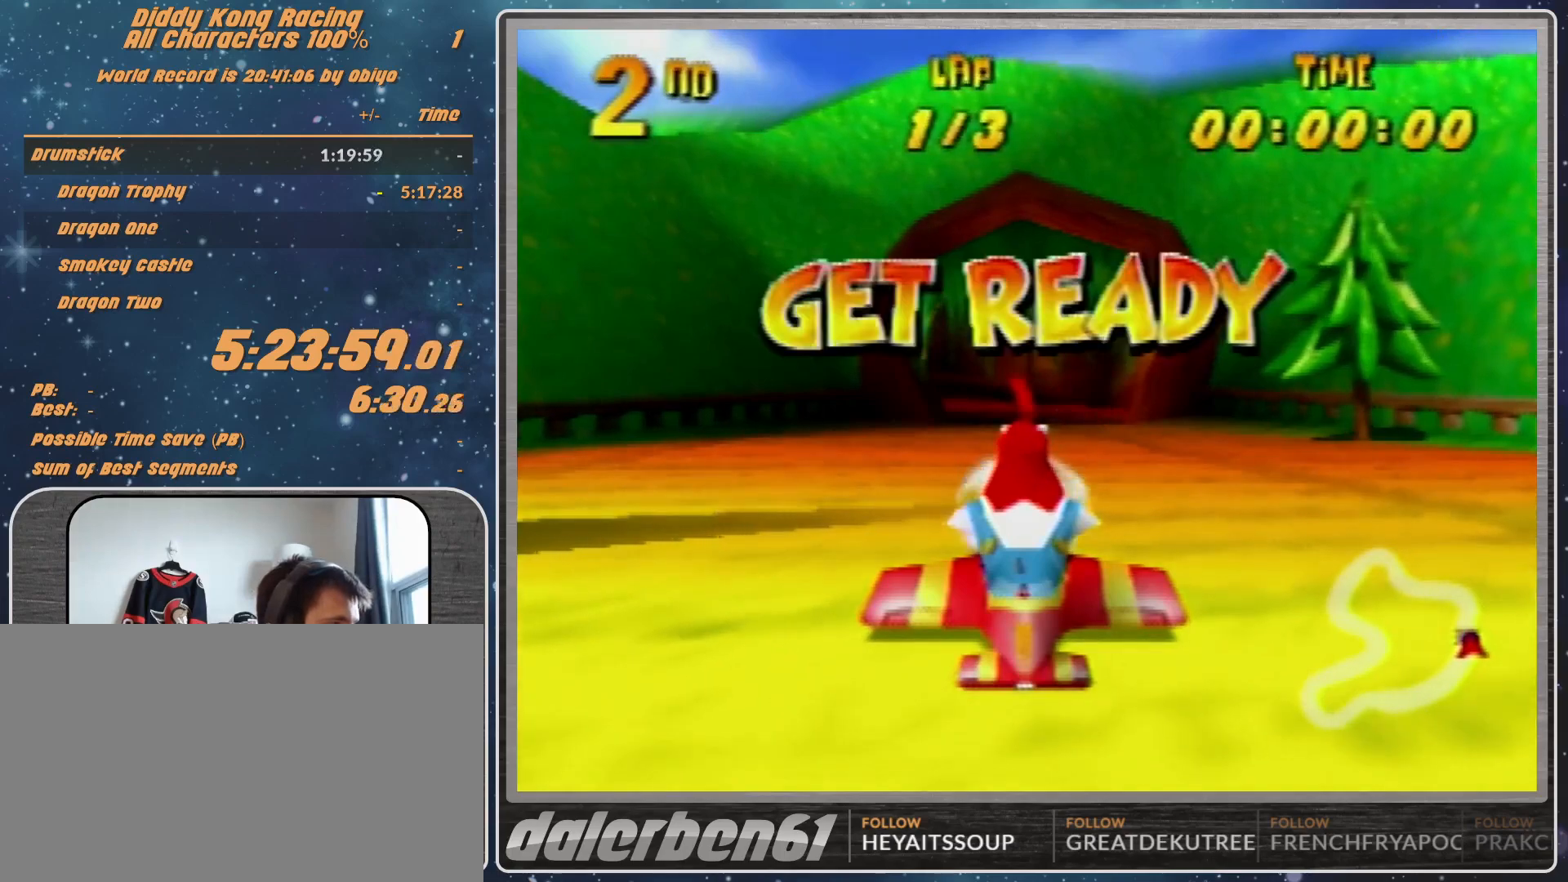
{"buttons": [], "left_stick": "center", "events": []}
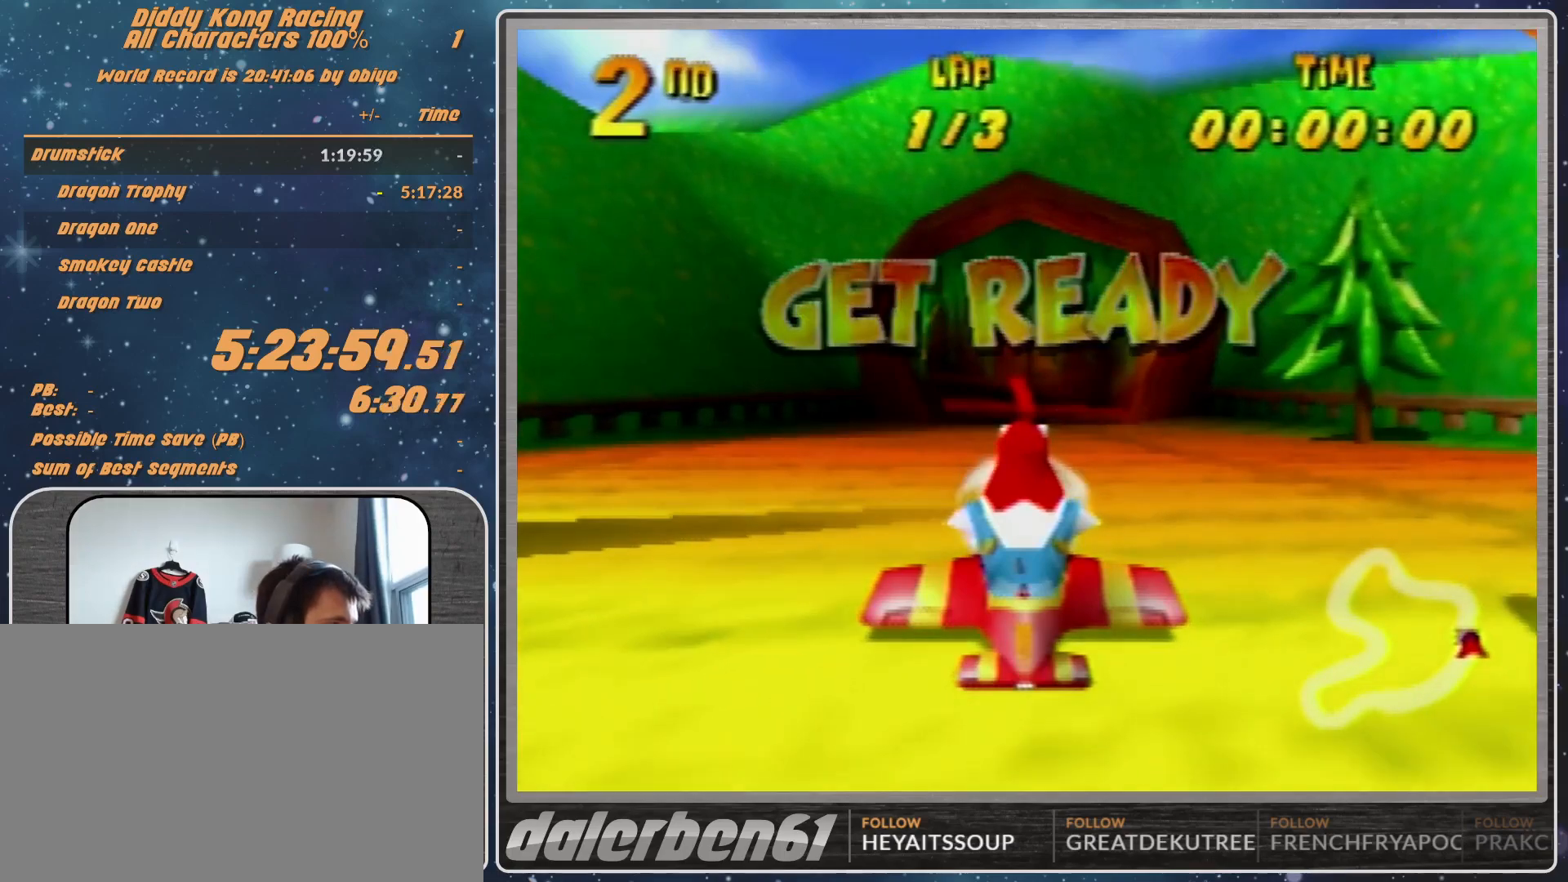
{"buttons": ["A"], "left_stick": "center", "events": [[400, "A", "down"]]}
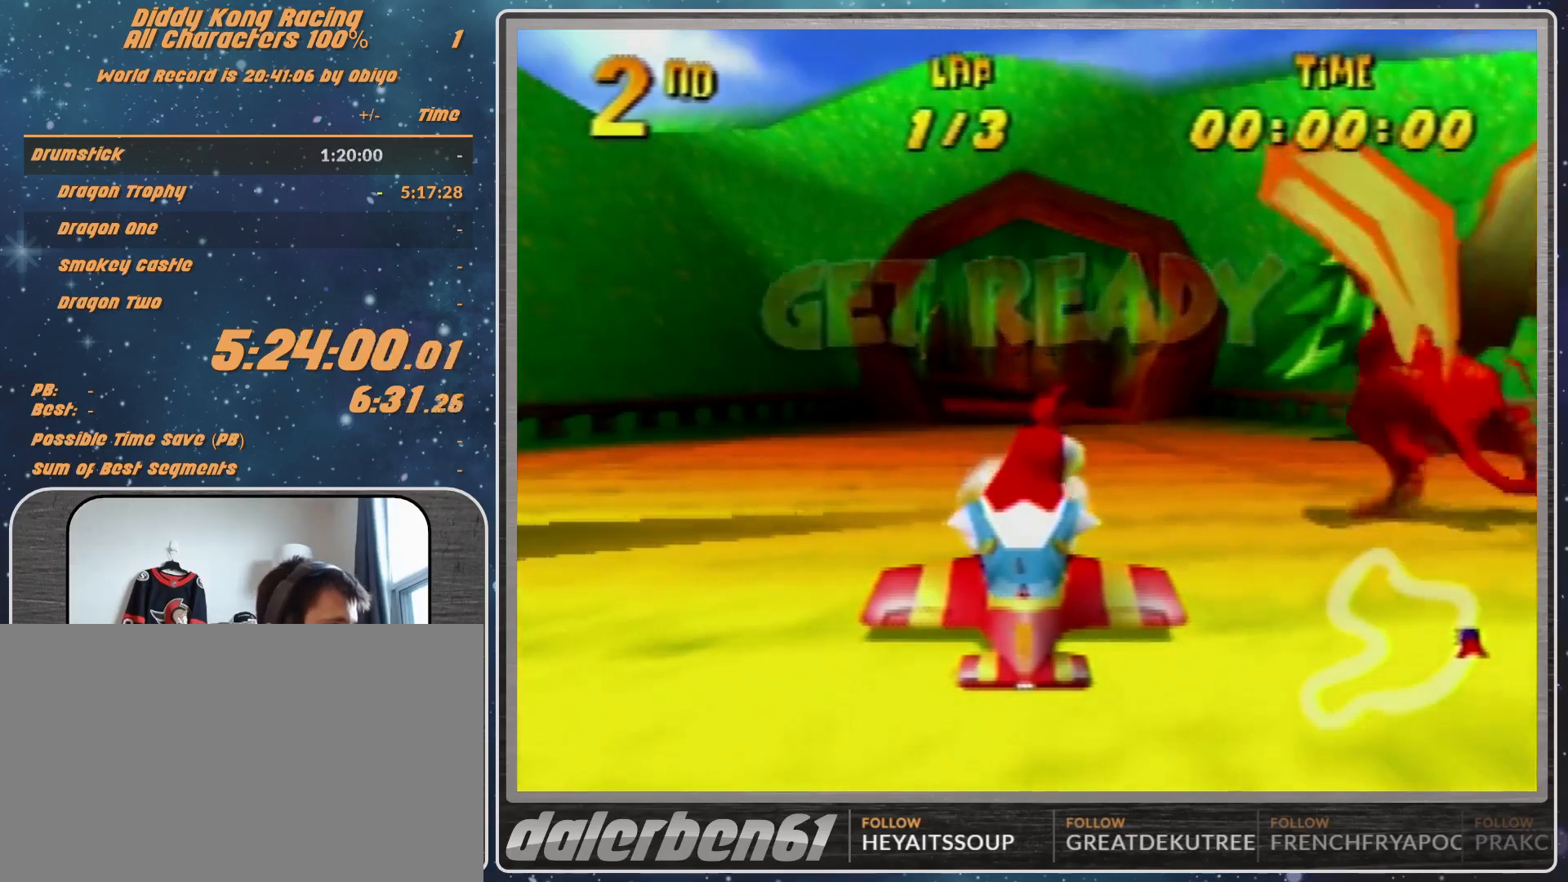
{"buttons": [], "left_stick": "left", "events": [[267, "left_stick", "left"], [500, "A", "up"]]}
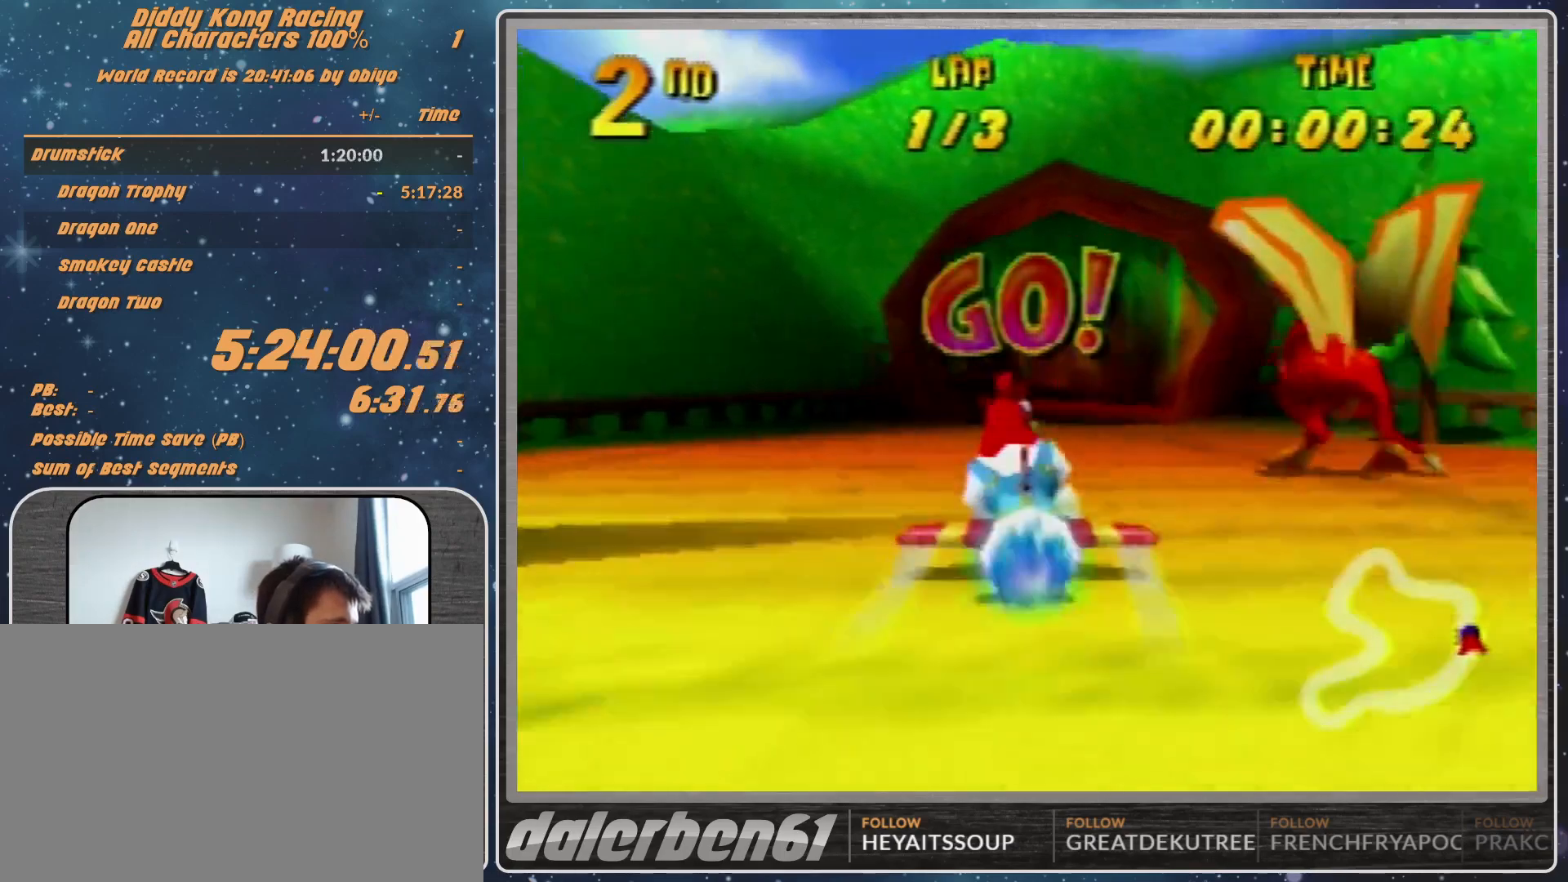
{"buttons": ["R1"], "left_stick": "right", "events": [[67, "R1", "down"], [133, "left_stick", "right"], [167, "R1", "up"], [267, "R1", "down"]]}
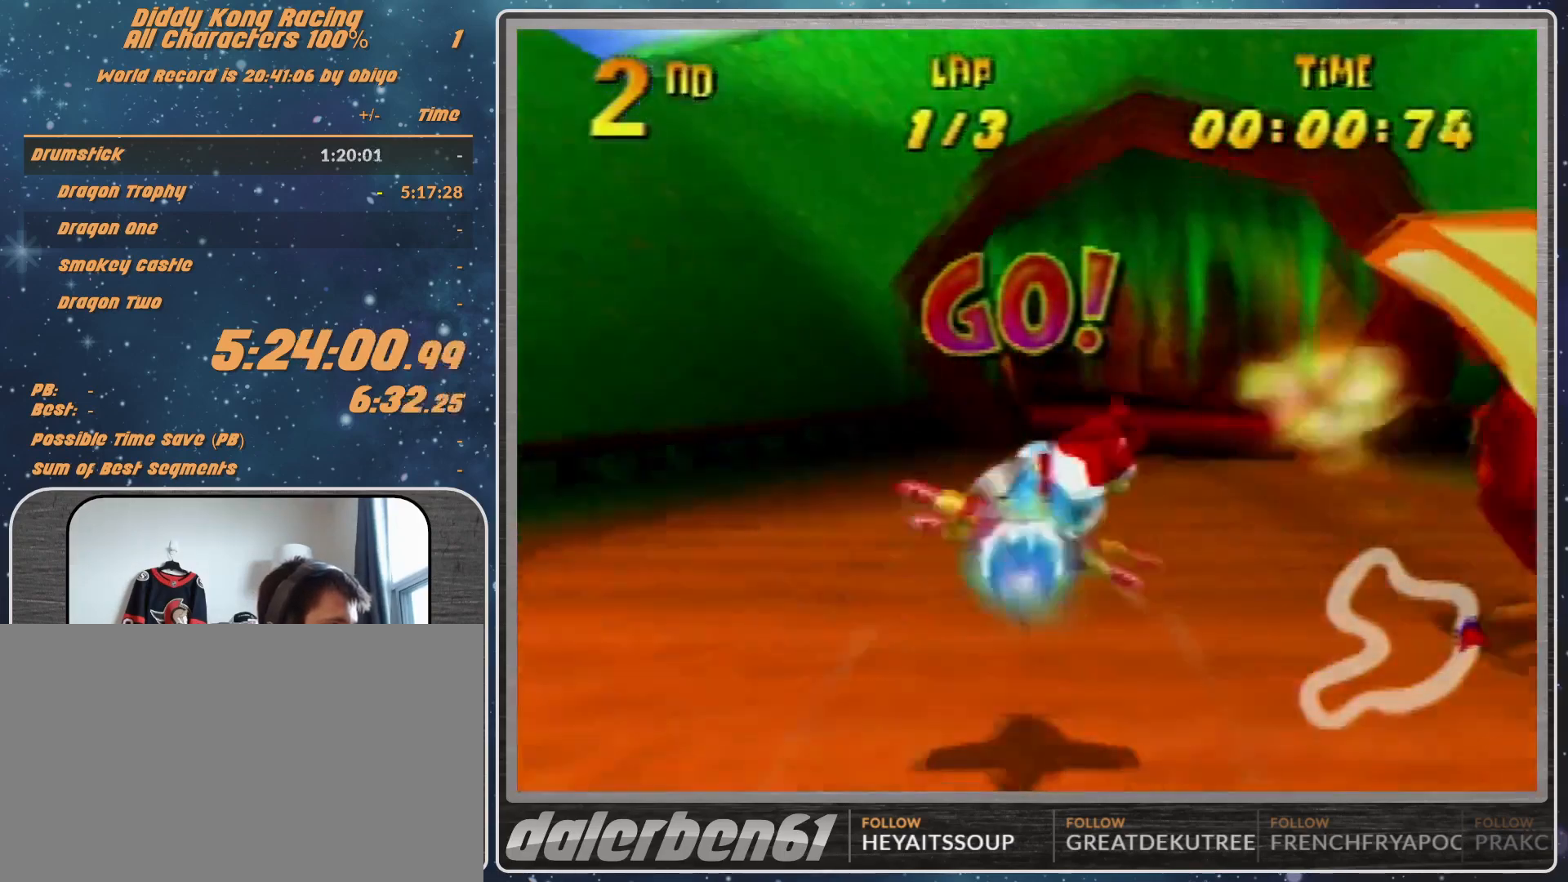
{"buttons": ["R1"], "left_stick": "down-left", "events": [[33, "left_stick", "center"], [367, "left_stick", "down-left"]]}
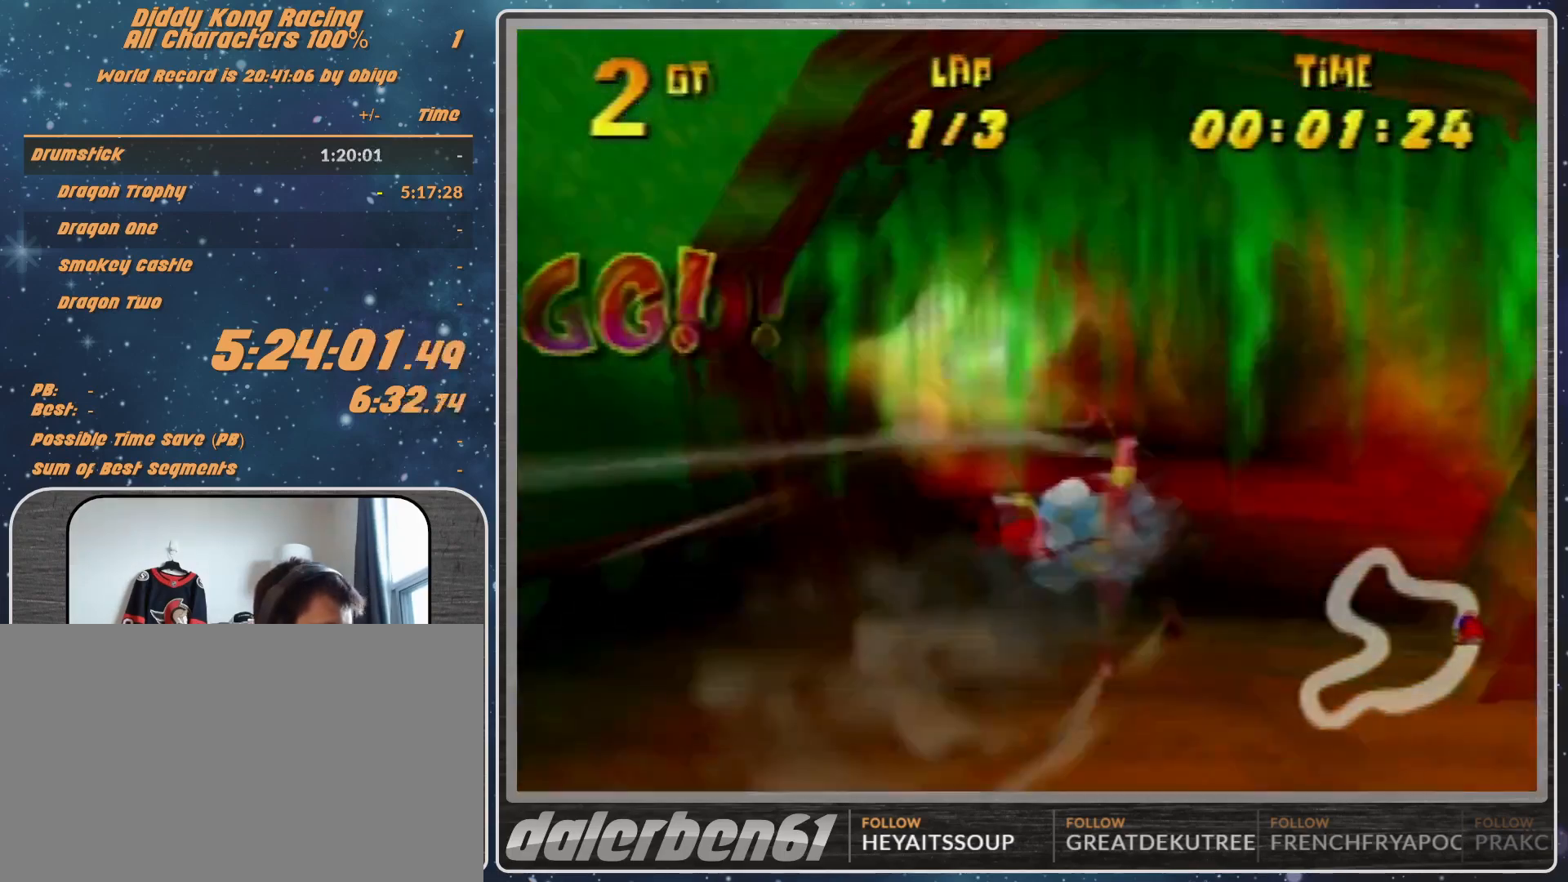
{"buttons": ["R1"], "left_stick": "left", "events": [[267, "left_stick", "left"]]}
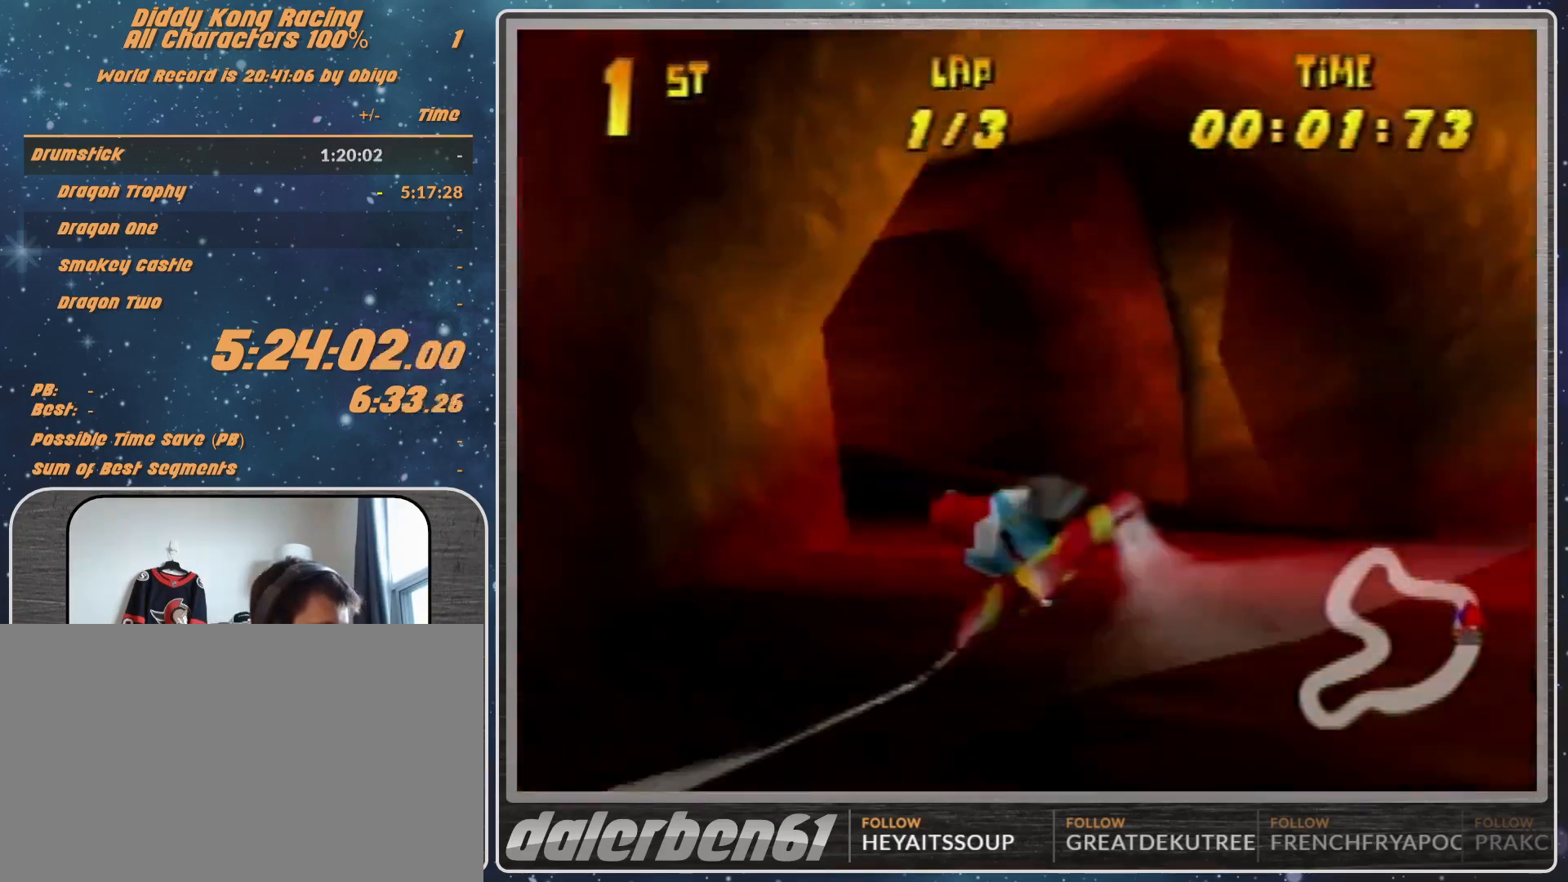
{"buttons": [], "left_stick": "left", "events": [[167, "left_stick", "down-left"], [300, "left_stick", "left"], [500, "R1", "up"]]}
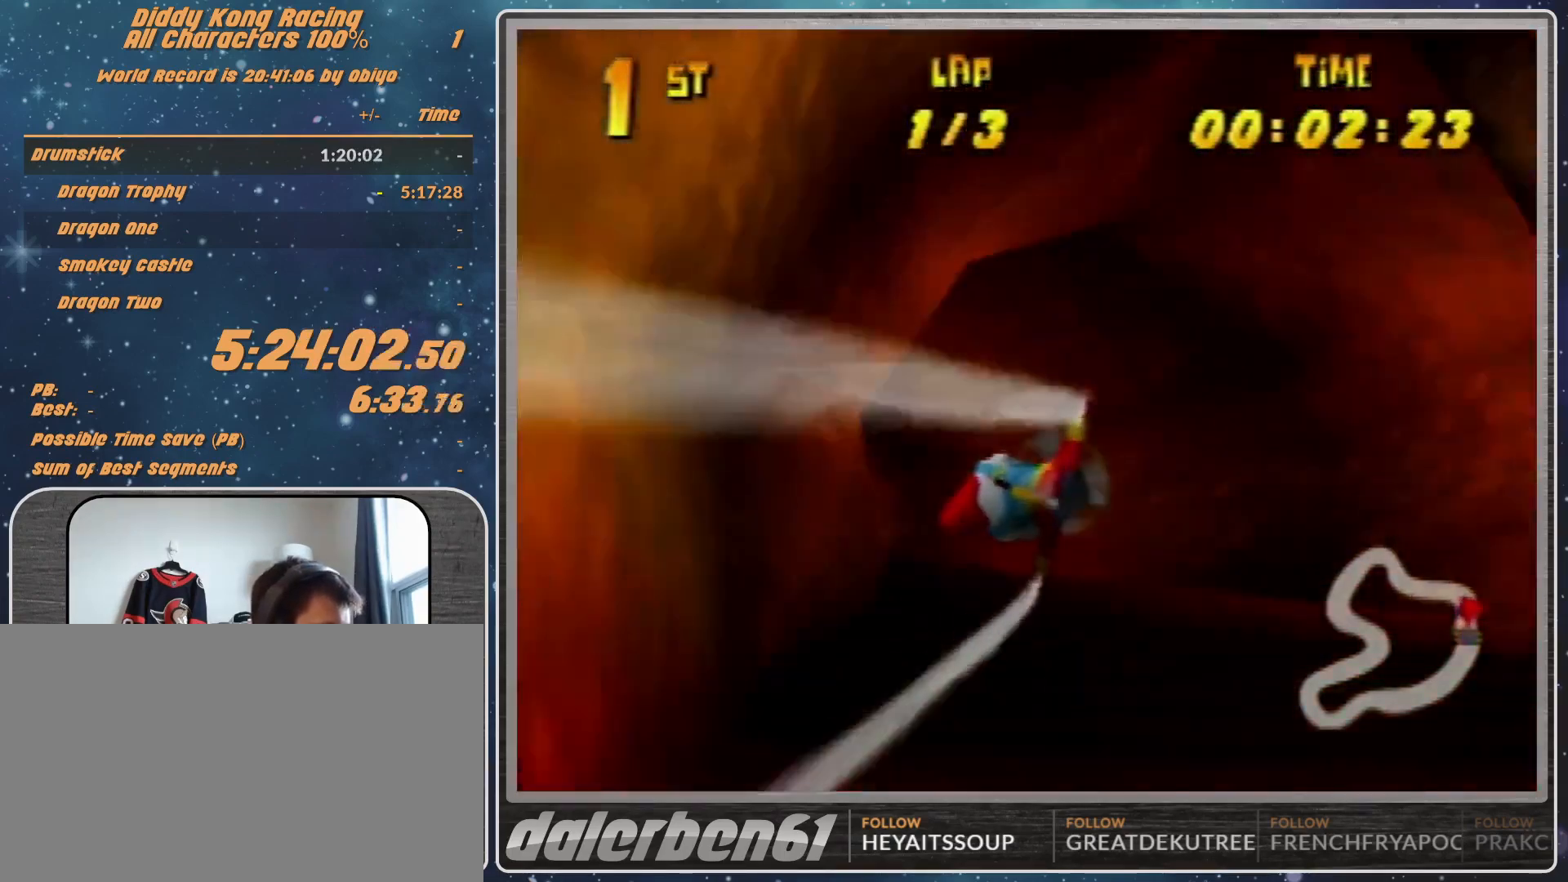
{"buttons": [], "left_stick": "center", "events": [[67, "R1", "down"], [67, "left_stick", "center"], [167, "R1", "up"], [200, "left_stick", "left"], [233, "R1", "down"], [467, "R1", "up"], [500, "left_stick", "center"]]}
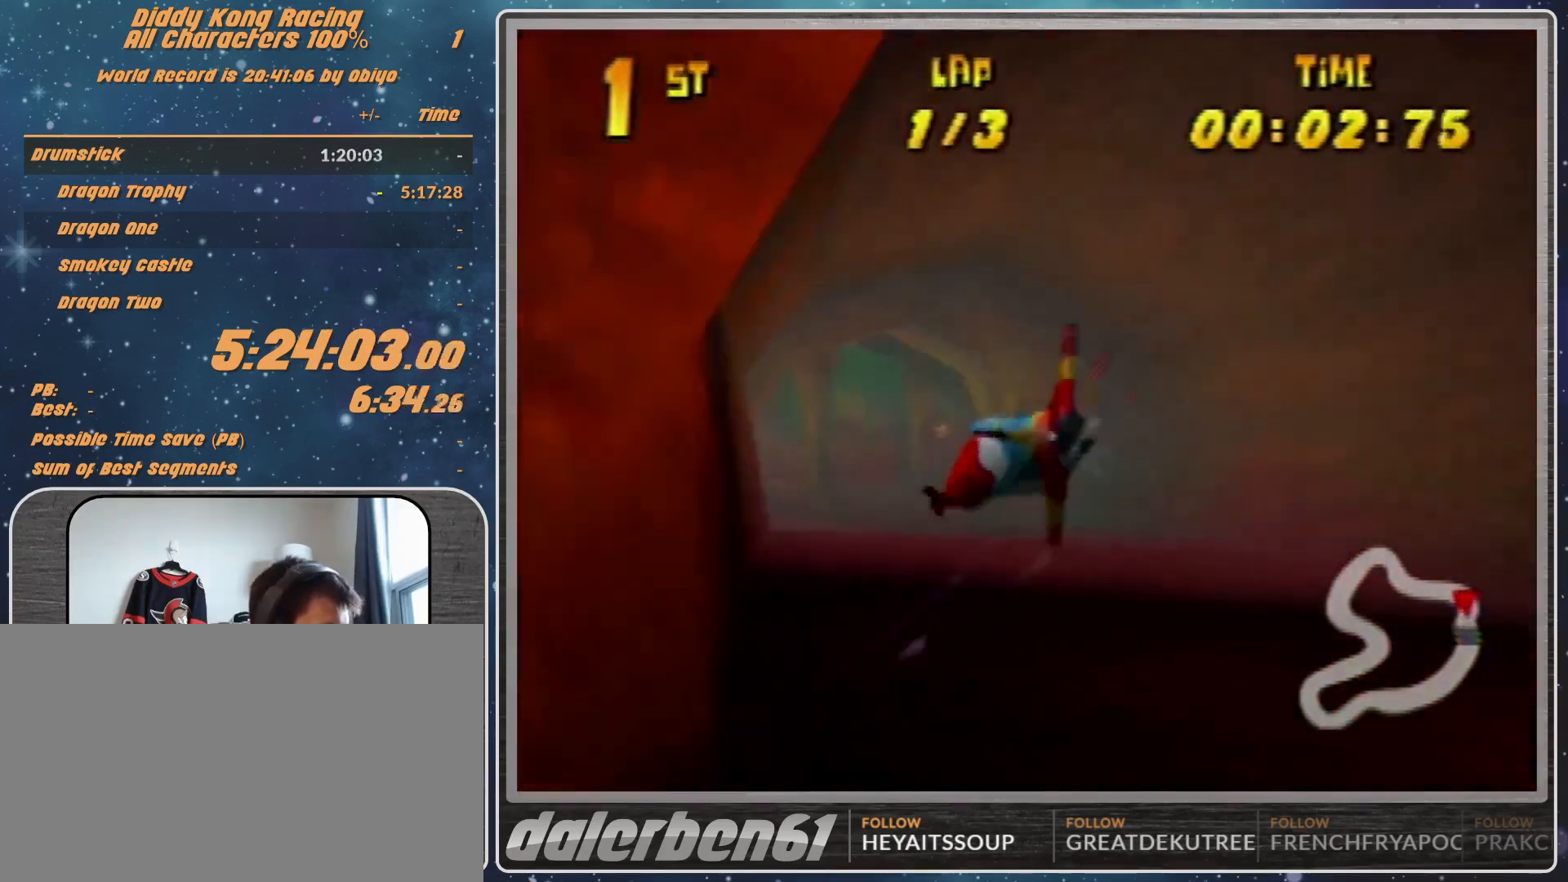
{"buttons": ["R1"], "left_stick": "down-left", "events": [[133, "left_stick", "down-left"], [333, "R1", "down"], [333, "left_stick", "left"], [400, "R1", "up"], [500, "R1", "down"], [500, "left_stick", "down-left"]]}
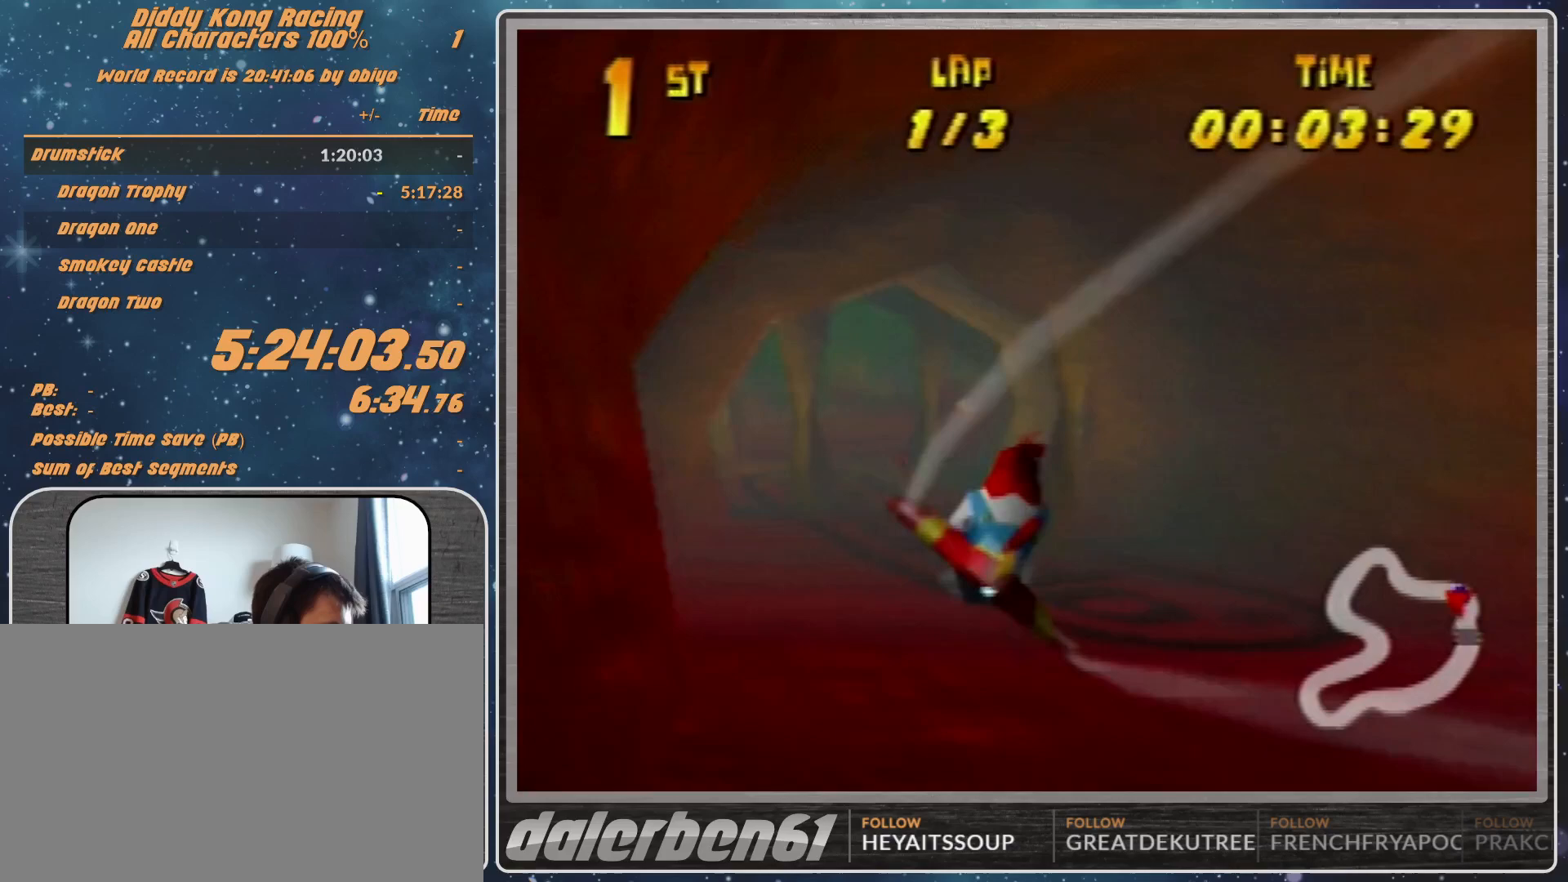
{"buttons": ["R1"], "left_stick": "down-left", "events": [[233, "R1", "up"], [333, "R1", "down"], [467, "R1", "up"], [500, "R1", "down"]]}
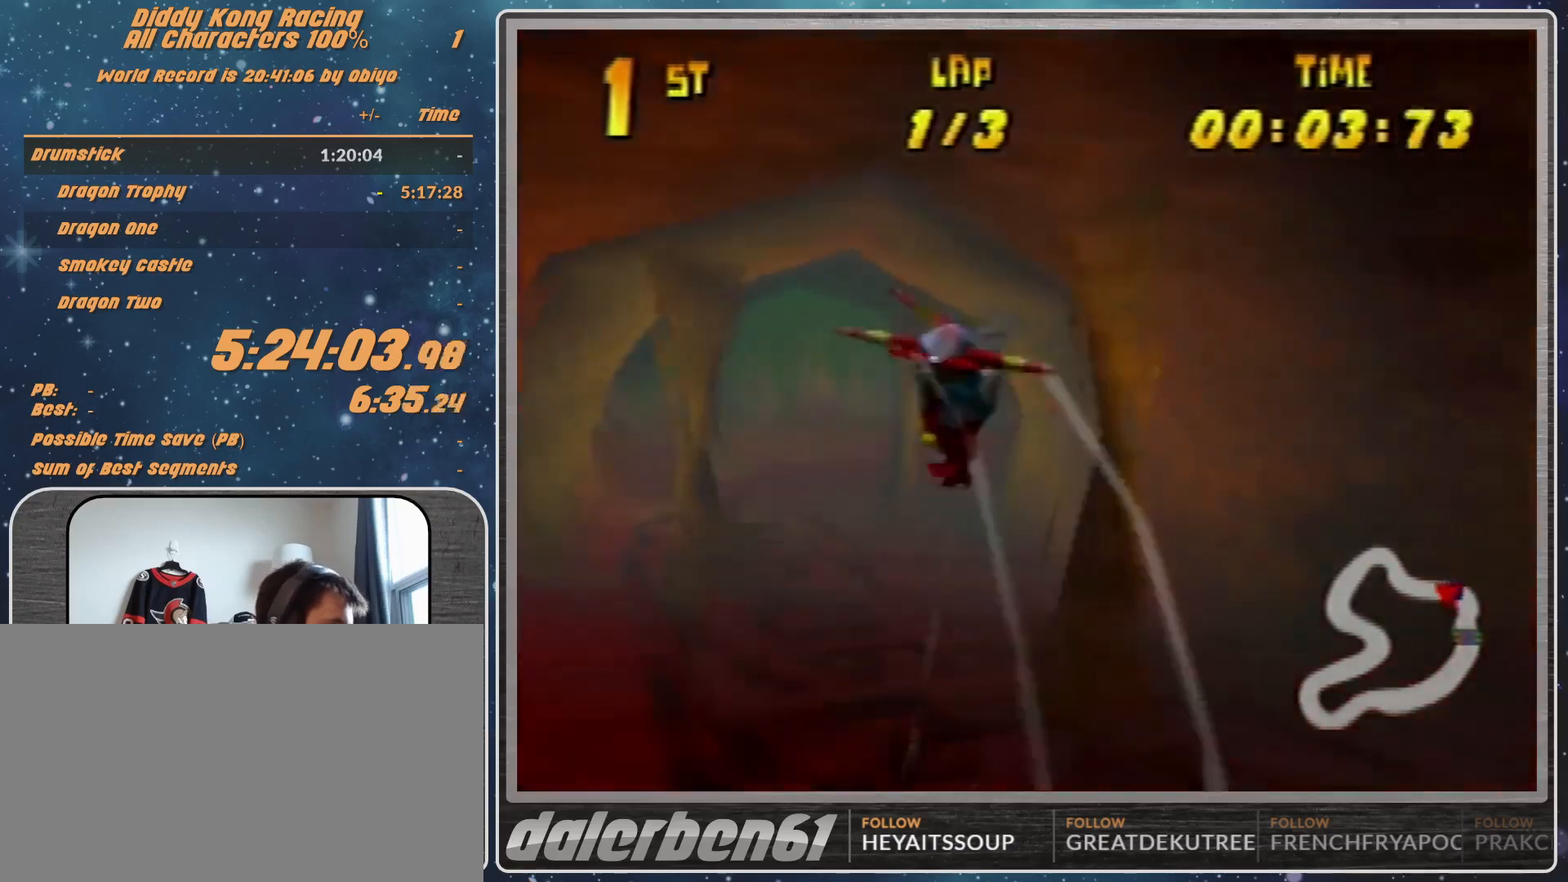
{"buttons": ["R1"], "left_stick": "center", "events": [[400, "left_stick", "center"]]}
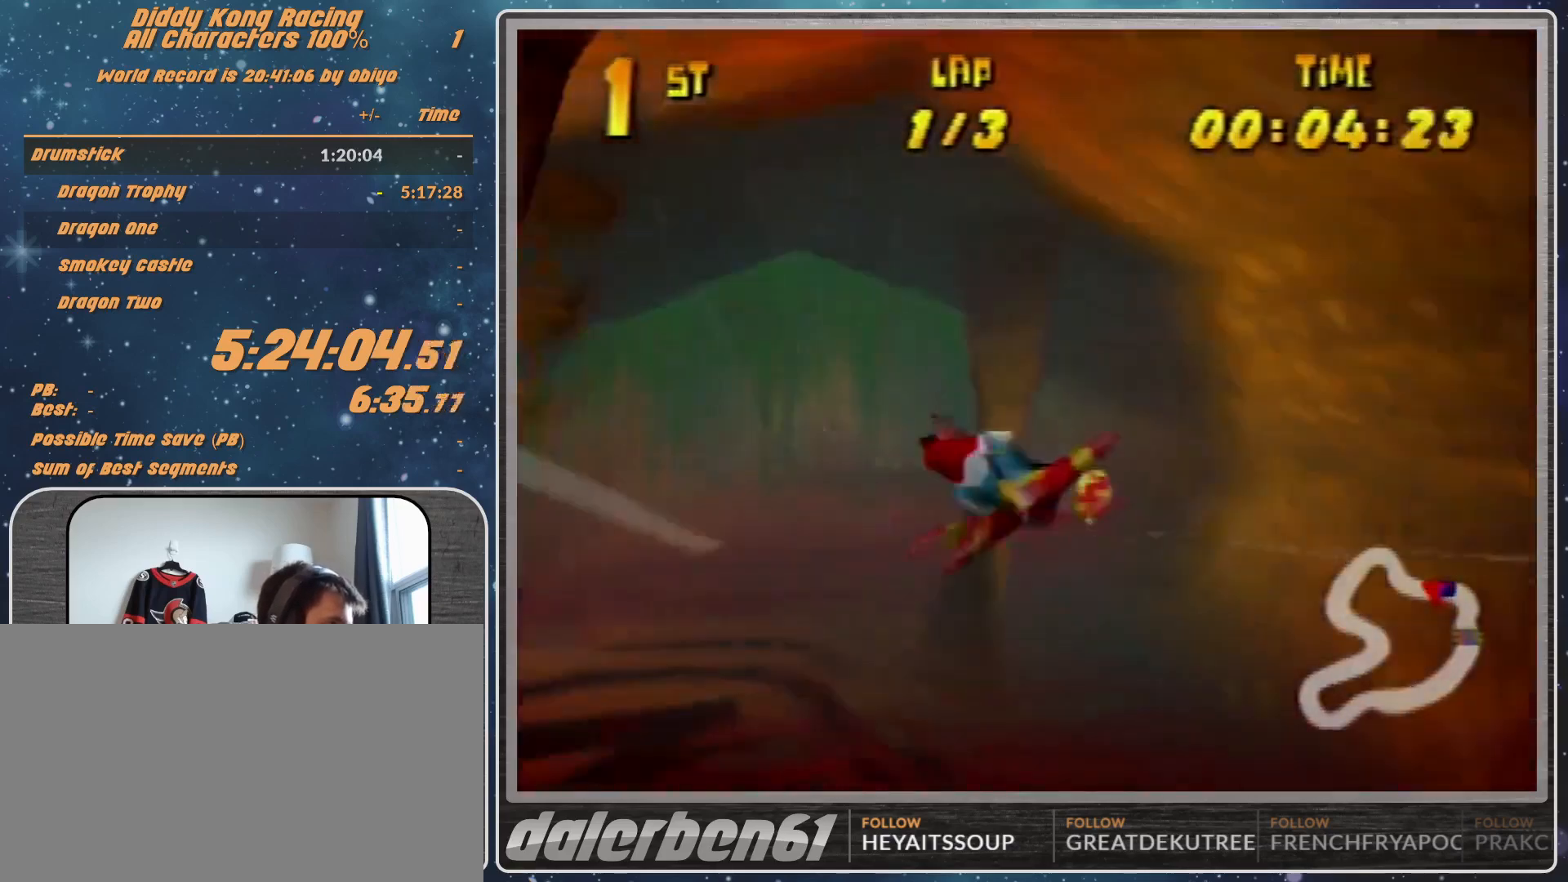
{"buttons": ["B", "R1"], "left_stick": "right", "events": [[67, "left_stick", "right"], [367, "B", "down"]]}
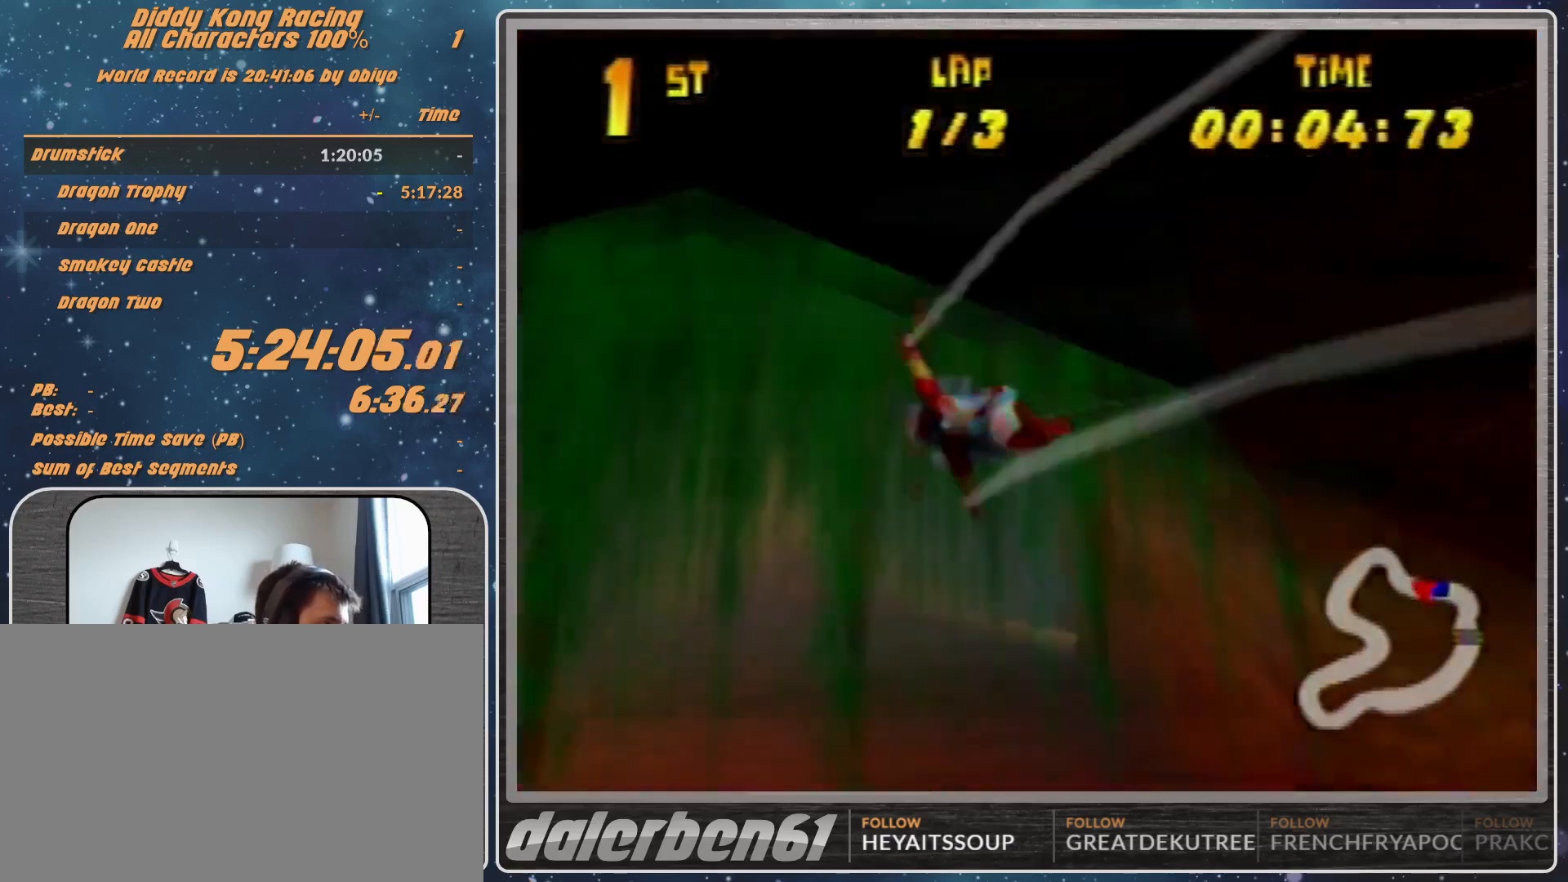
{"buttons": ["R1"], "left_stick": "right", "events": [[133, "B", "up"], [133, "R1", "up"], [267, "R1", "down"], [300, "R1", "up"], [400, "R1", "down"]]}
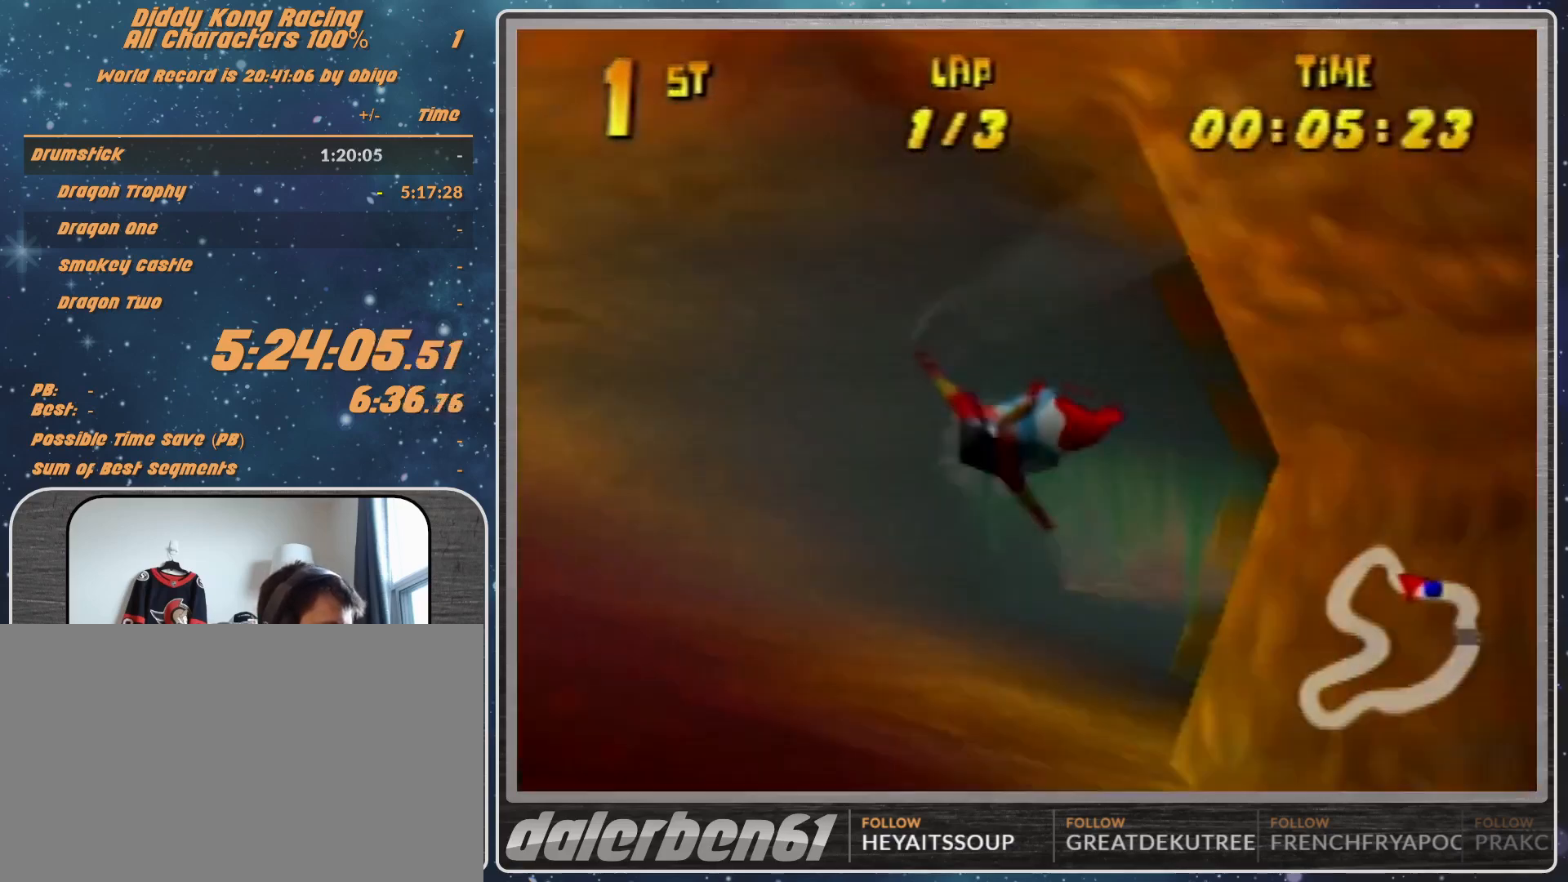
{"buttons": ["R1"], "left_stick": "left", "events": [[100, "left_stick", "center"], [267, "left_stick", "left"]]}
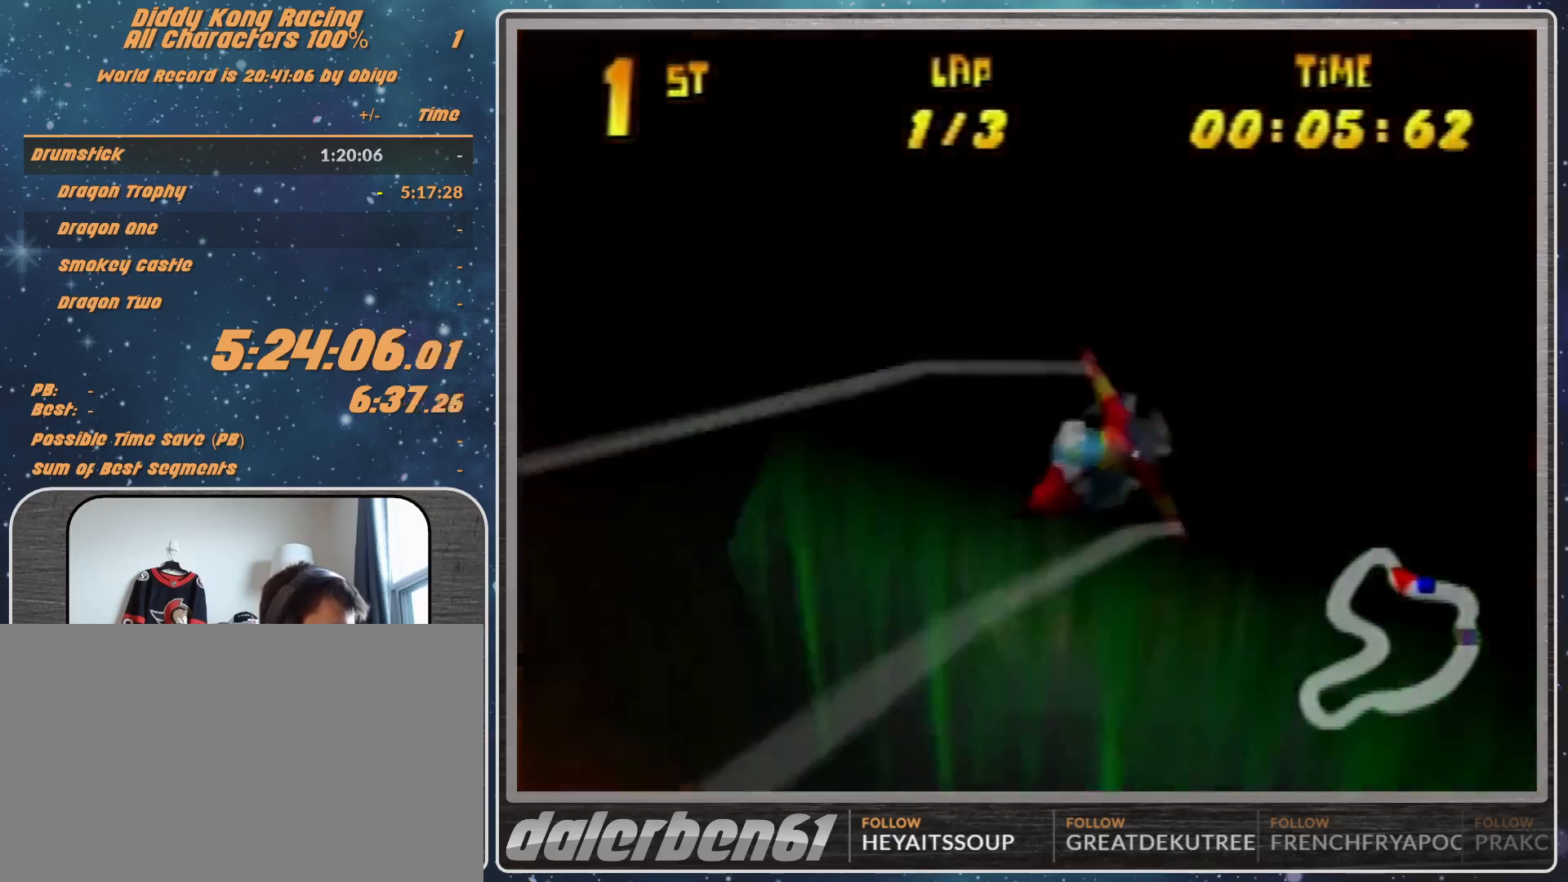
{"buttons": ["R1"], "left_stick": "right", "events": [[367, "left_stick", "up-left"], [500, "left_stick", "right"]]}
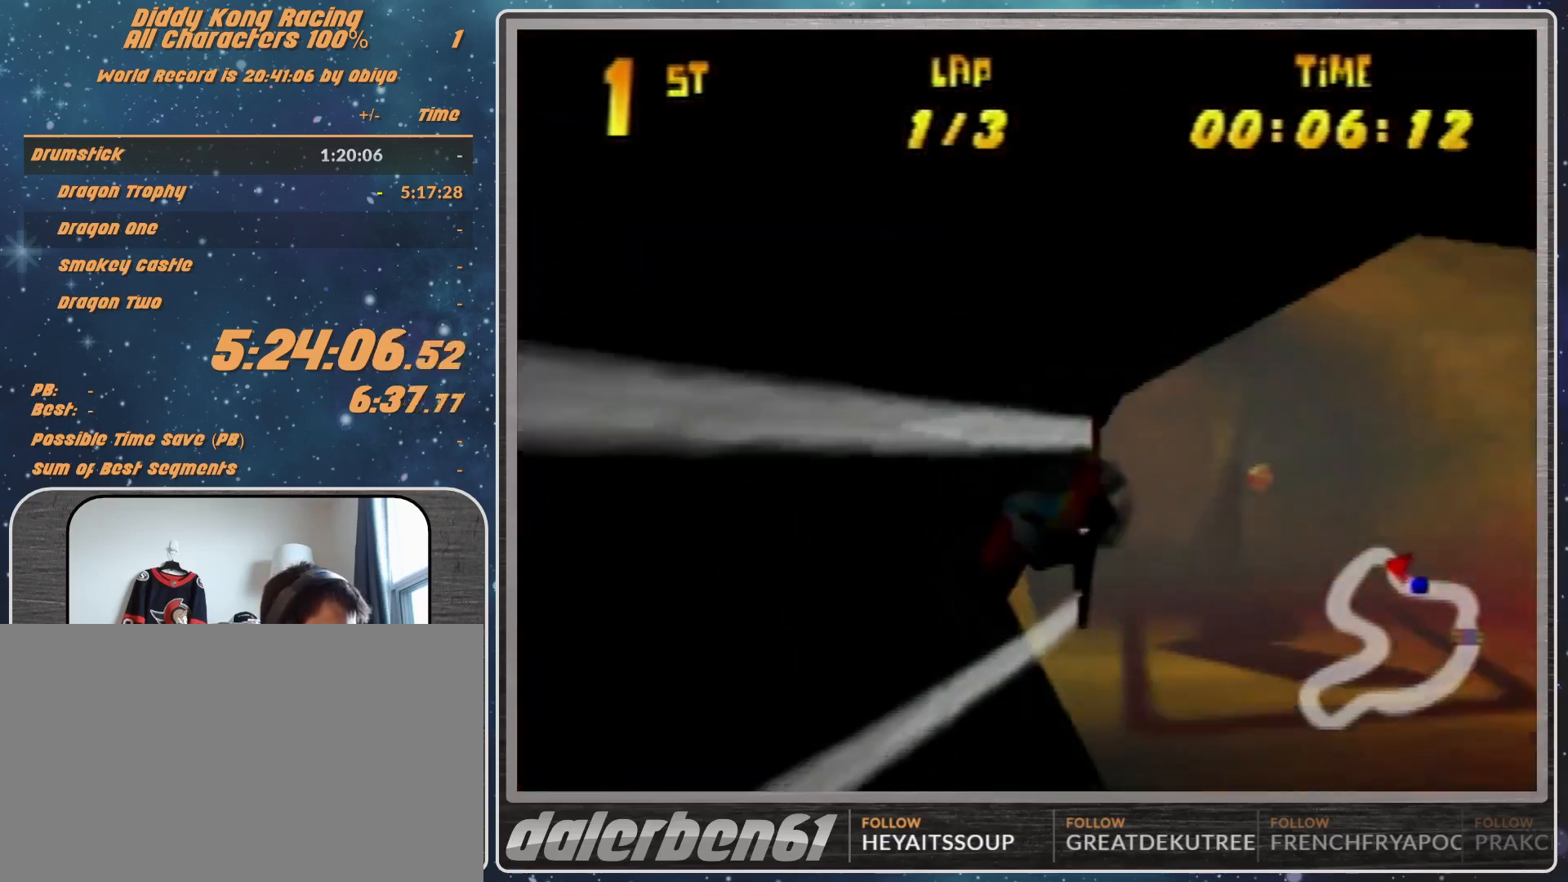
{"buttons": ["A", "R1"], "left_stick": "up-right", "events": [[67, "A", "down"], [133, "A", "up"], [167, "A", "down"], [167, "B", "down"], [233, "left_stick", "up-right"], [267, "B", "up"]]}
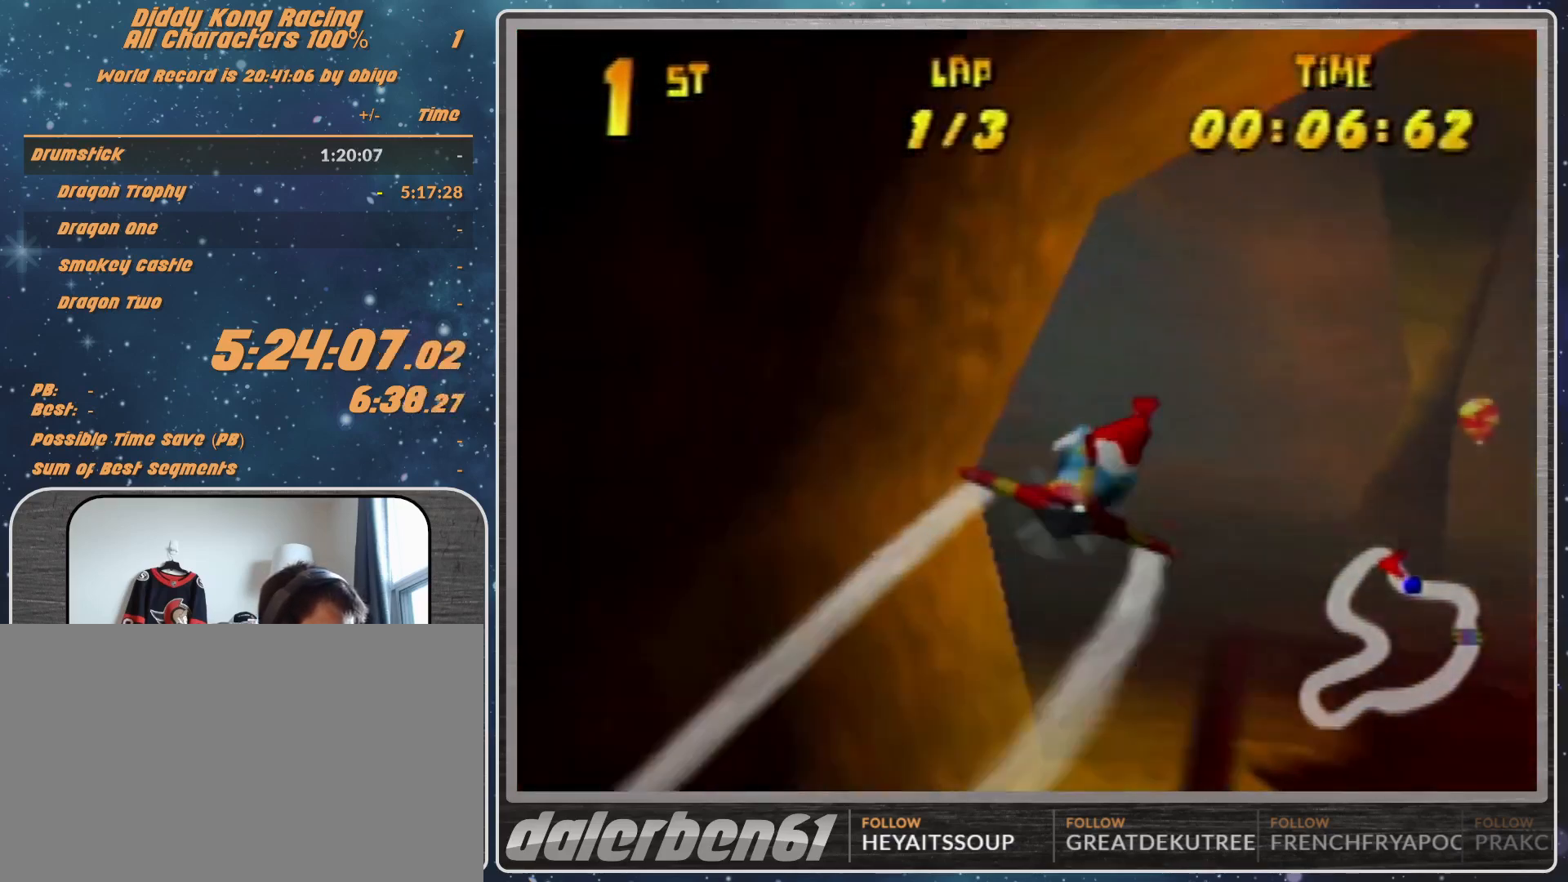
{"buttons": ["A", "R1"], "left_stick": "left", "events": [[33, "left_stick", "left"], [233, "left_stick", "down-left"], [367, "left_stick", "left"]]}
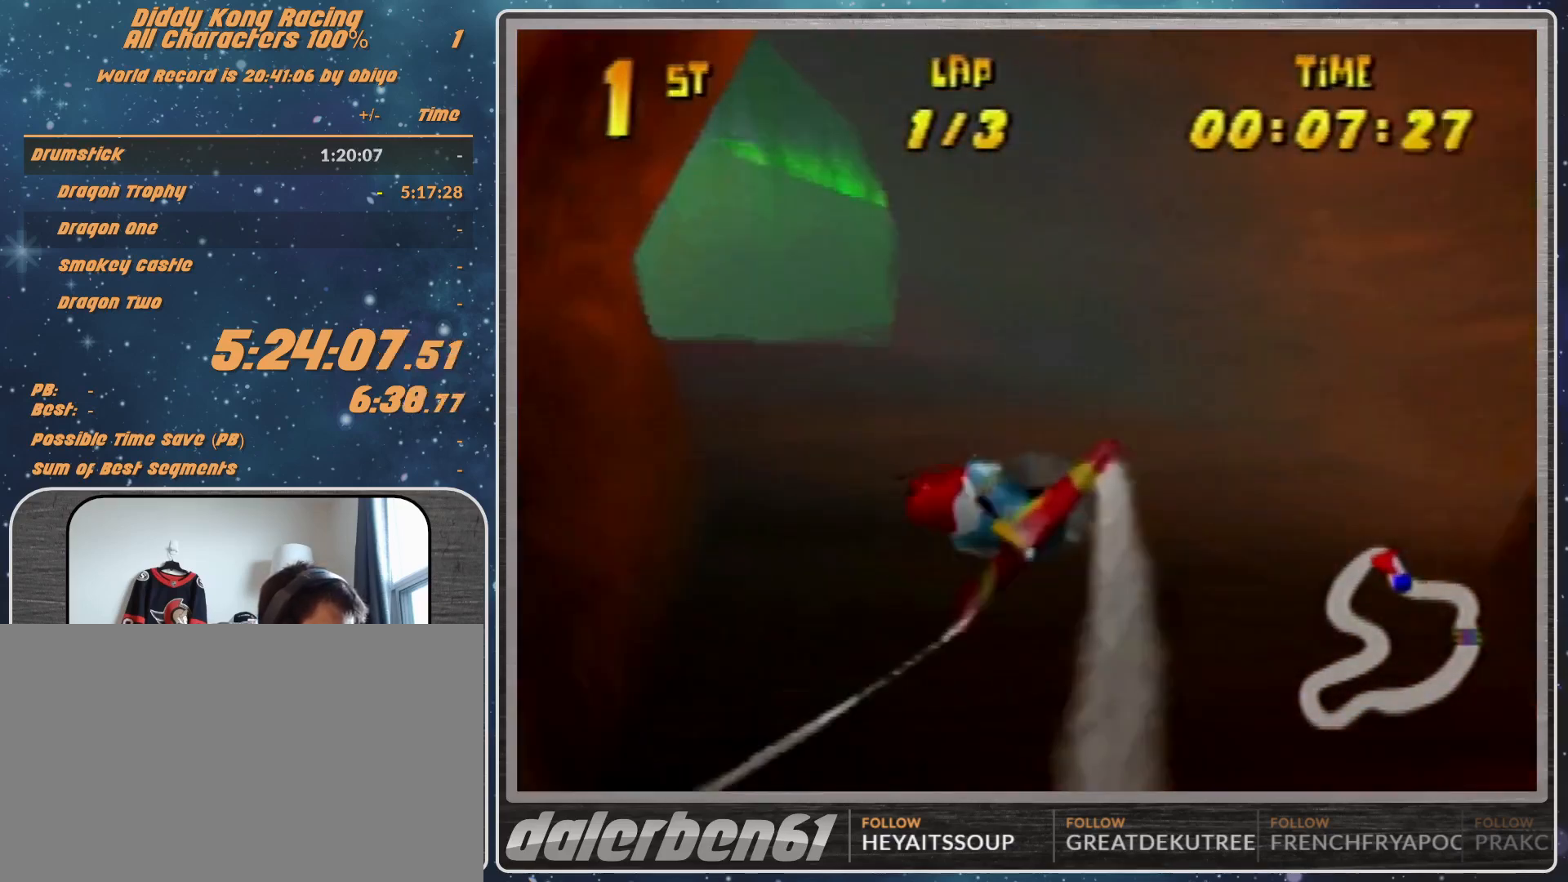
{"buttons": [], "left_stick": "left", "events": [[167, "left_stick", "up-left"], [200, "A", "up"], [233, "R1", "up"], [267, "left_stick", "center"], [333, "R1", "down"], [333, "left_stick", "left"], [467, "R1", "up"]]}
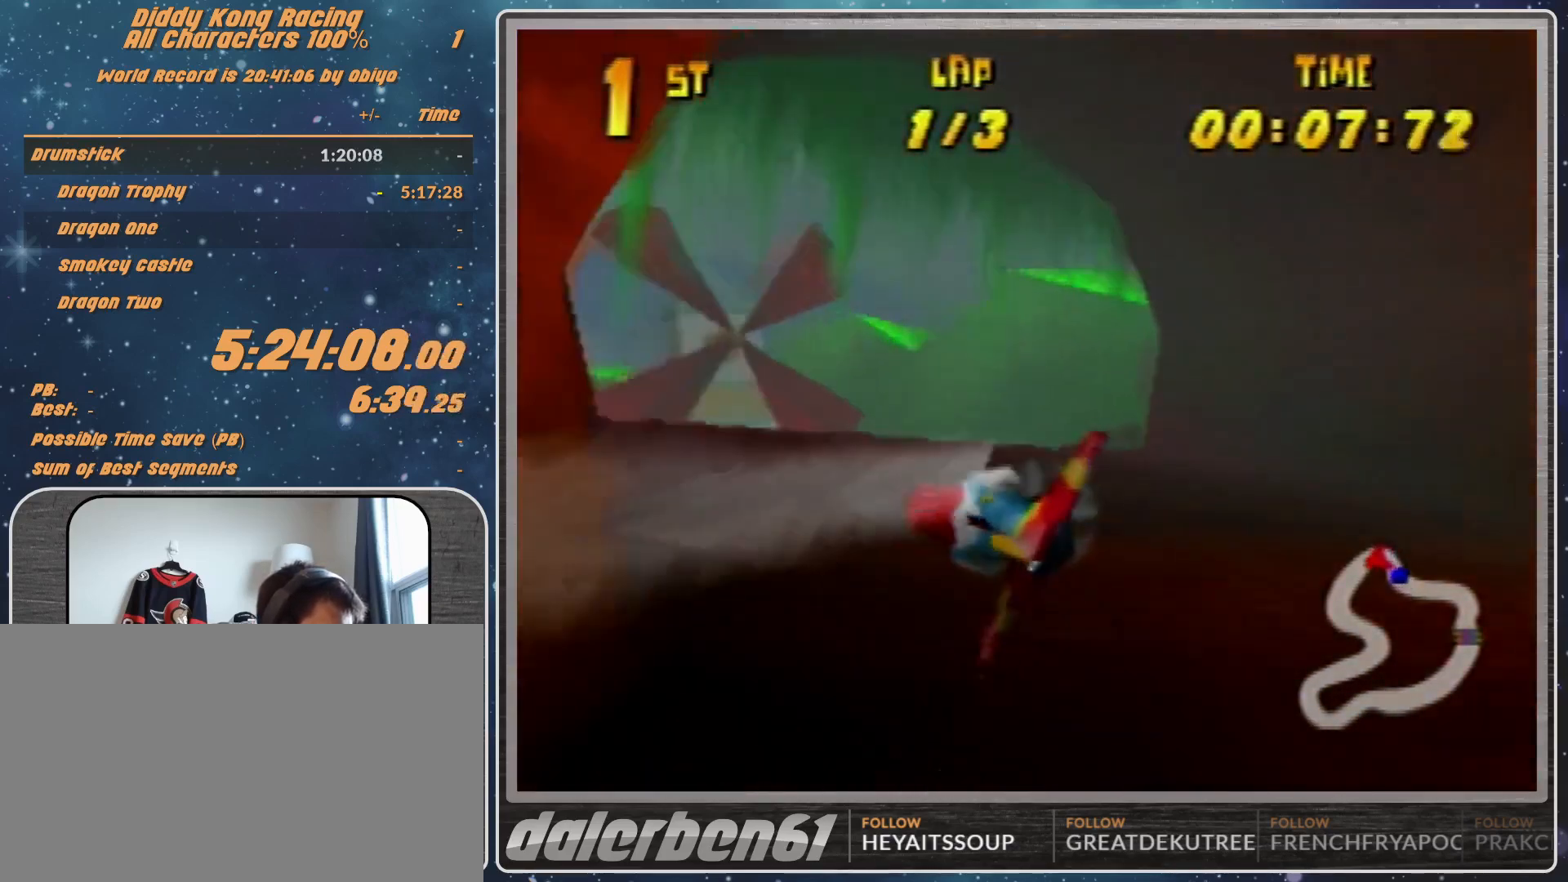
{"buttons": ["A", "R1"], "left_stick": "up", "events": [[100, "R1", "down"], [167, "A", "down"], [167, "left_stick", "down-left"], [267, "left_stick", "center"], [500, "left_stick", "up"]]}
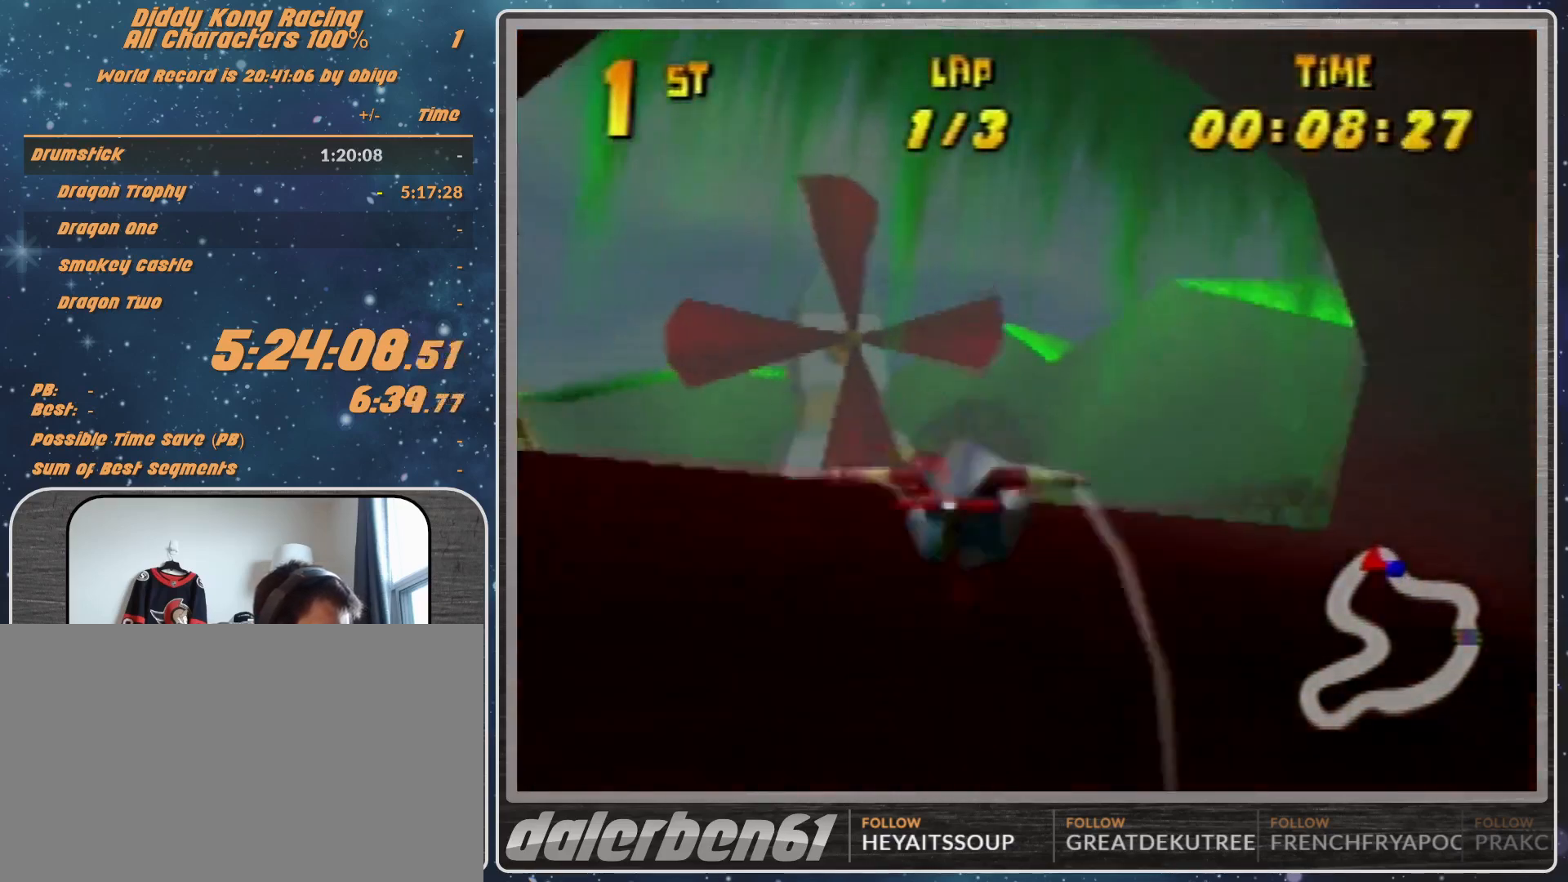
{"buttons": ["A", "R1"], "left_stick": "up-left", "events": [[167, "left_stick", "center"], [233, "left_stick", "up-left"]]}
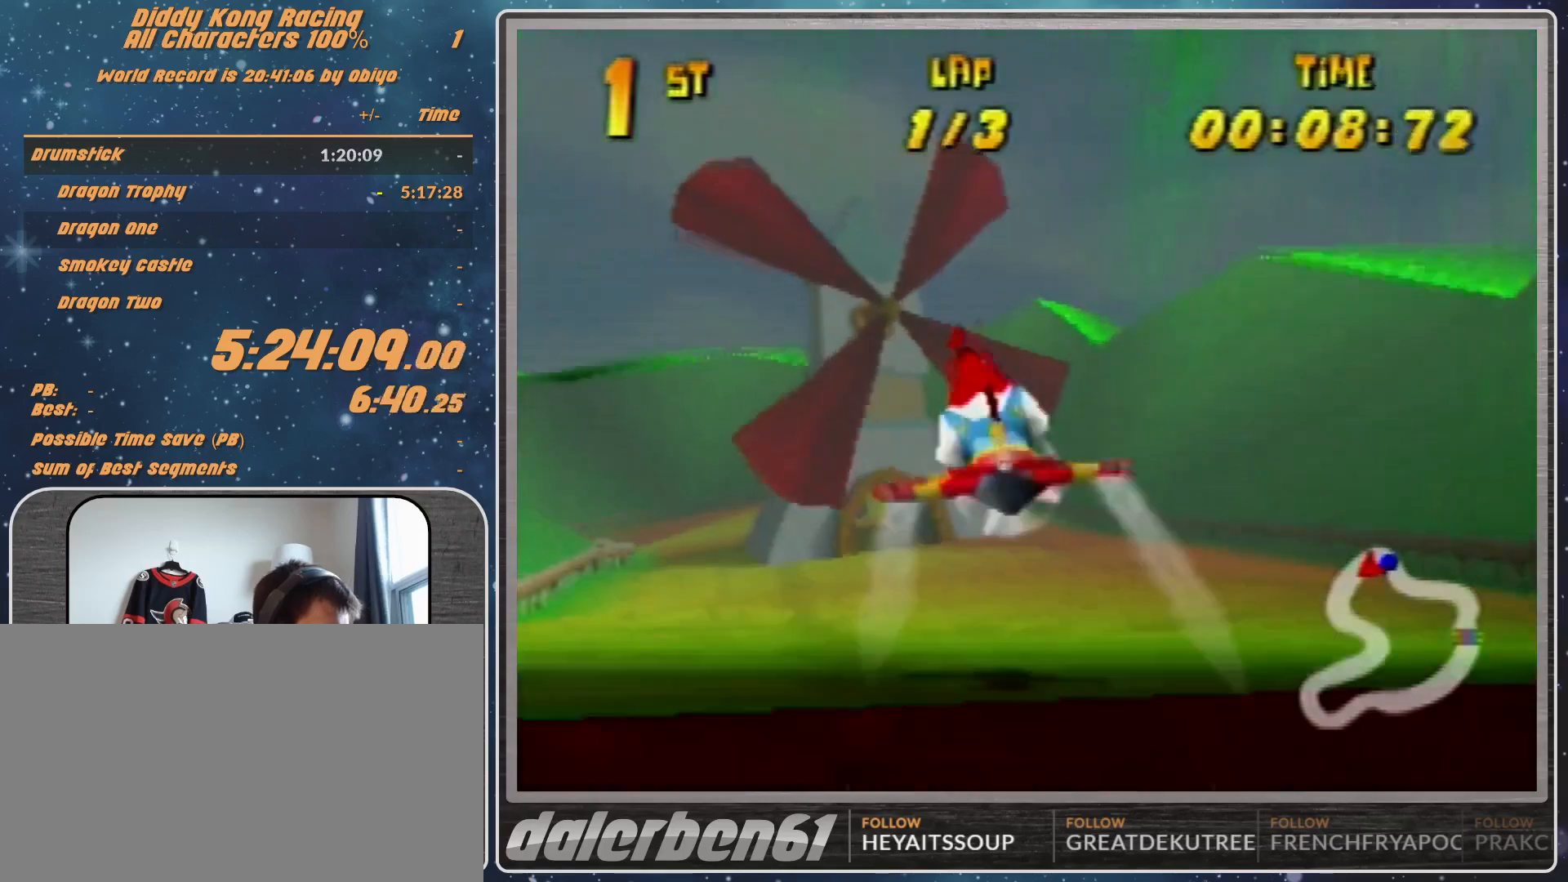
{"buttons": ["A", "R1"], "left_stick": "center", "events": [[167, "left_stick", "up"], [467, "left_stick", "center"]]}
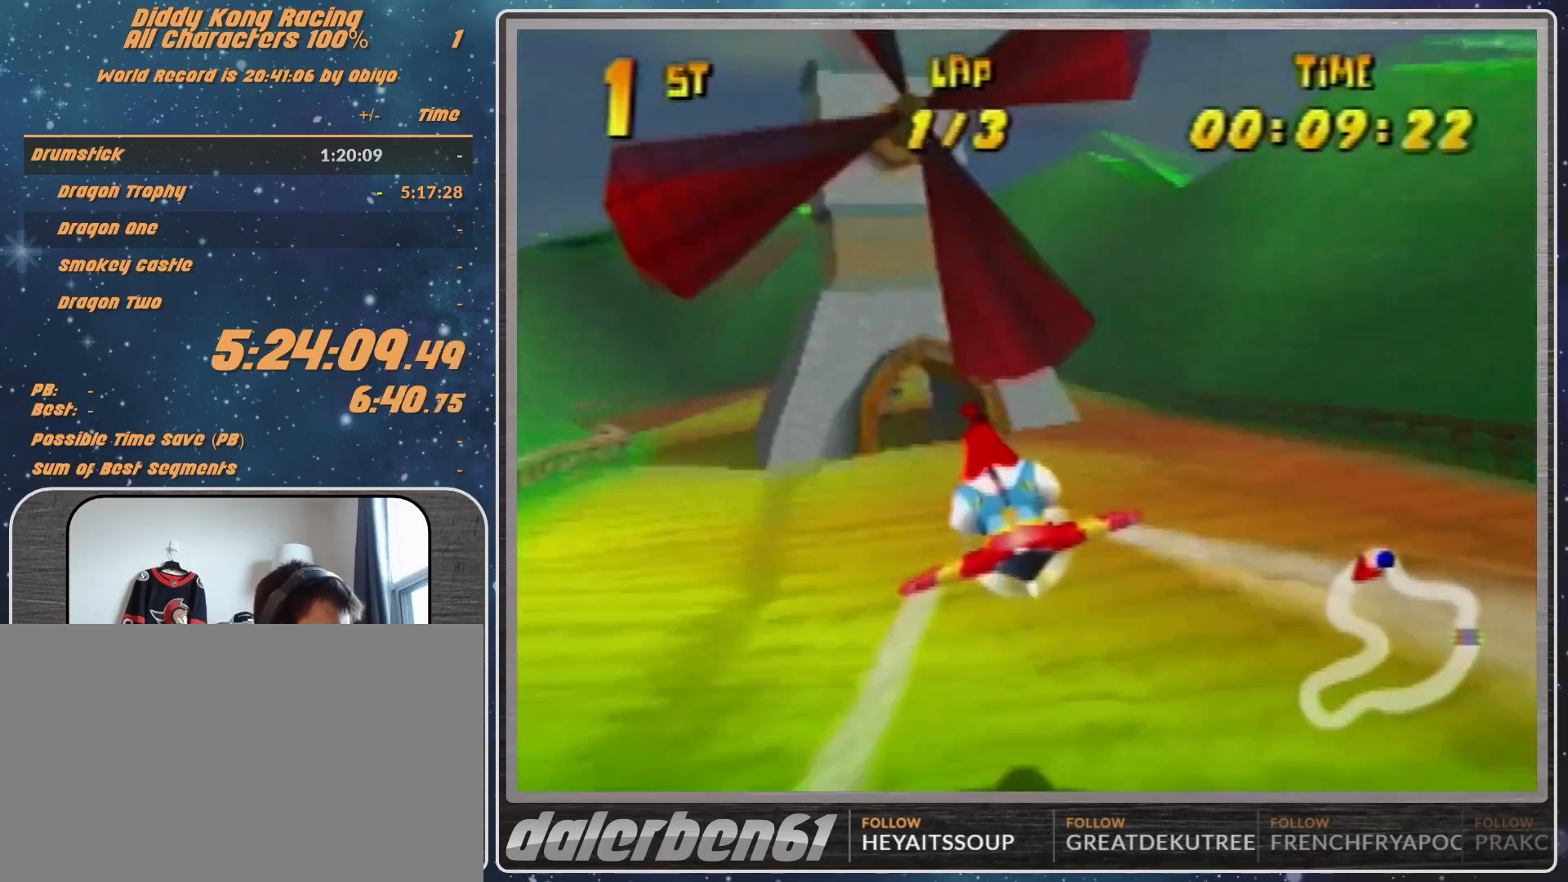
{"buttons": ["A", "R1"], "left_stick": "up-left", "events": [[133, "left_stick", "up-left"], [300, "left_stick", "center"], [367, "left_stick", "up-left"]]}
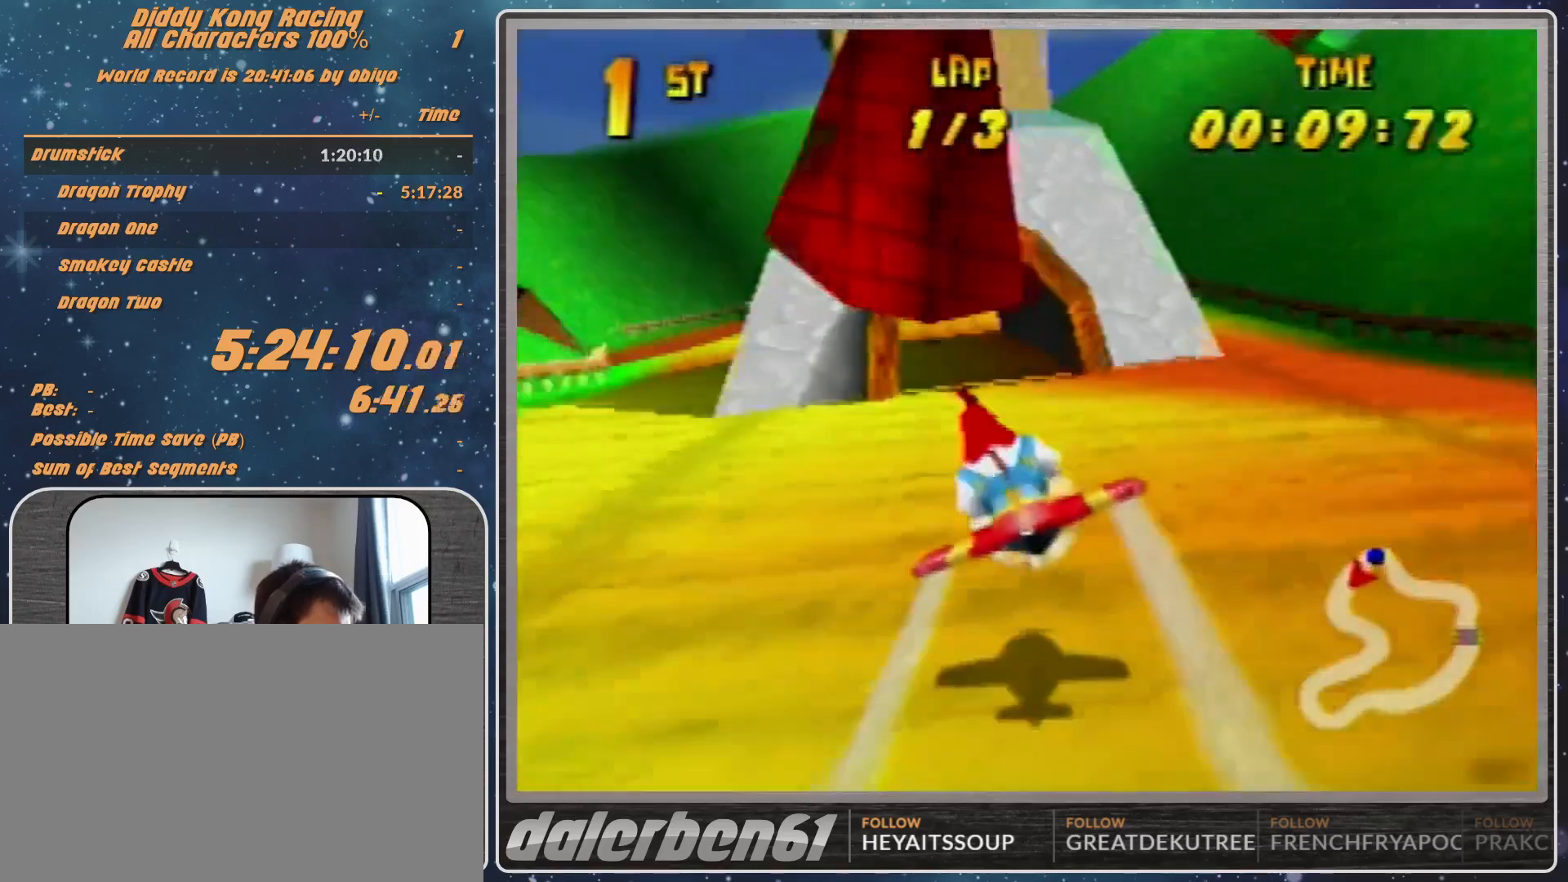
{"buttons": ["A", "R1"], "left_stick": "center", "events": [[200, "left_stick", "left"], [333, "left_stick", "center"]]}